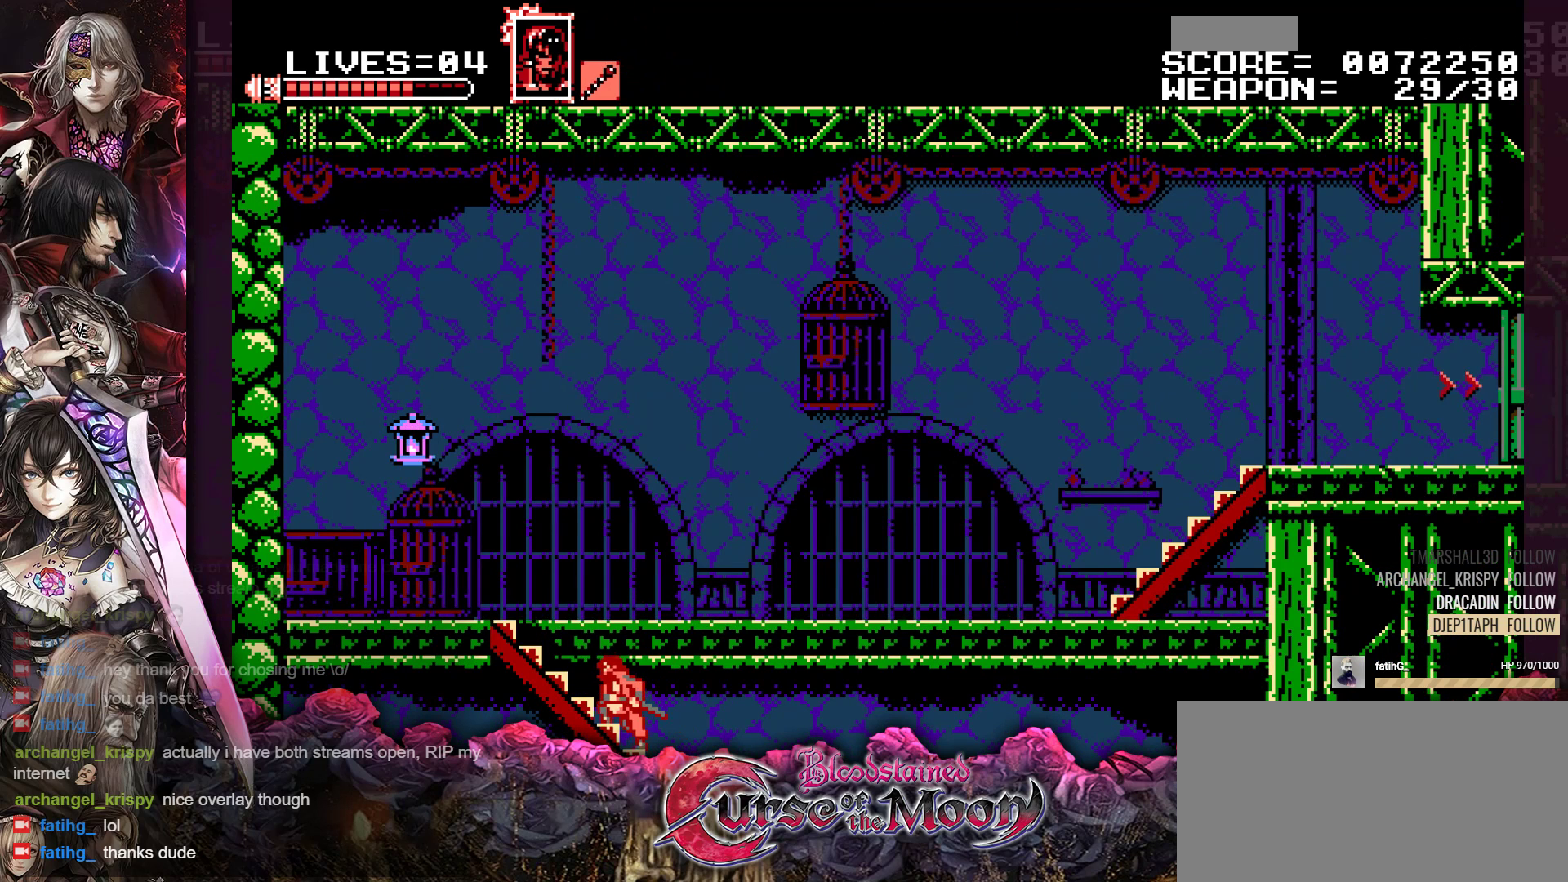
Gameplay with a controller (Nintendo layout); each line is a JSON object with the inputs held at the frame after it. "events" lists button and stick changes between this image and that frame as [ms after this image, input, new state], when the widget could be followed in between. Not read: L3 R3.
{"buttons": ["DPAD_UP", "DPAD_LEFT"], "events": []}
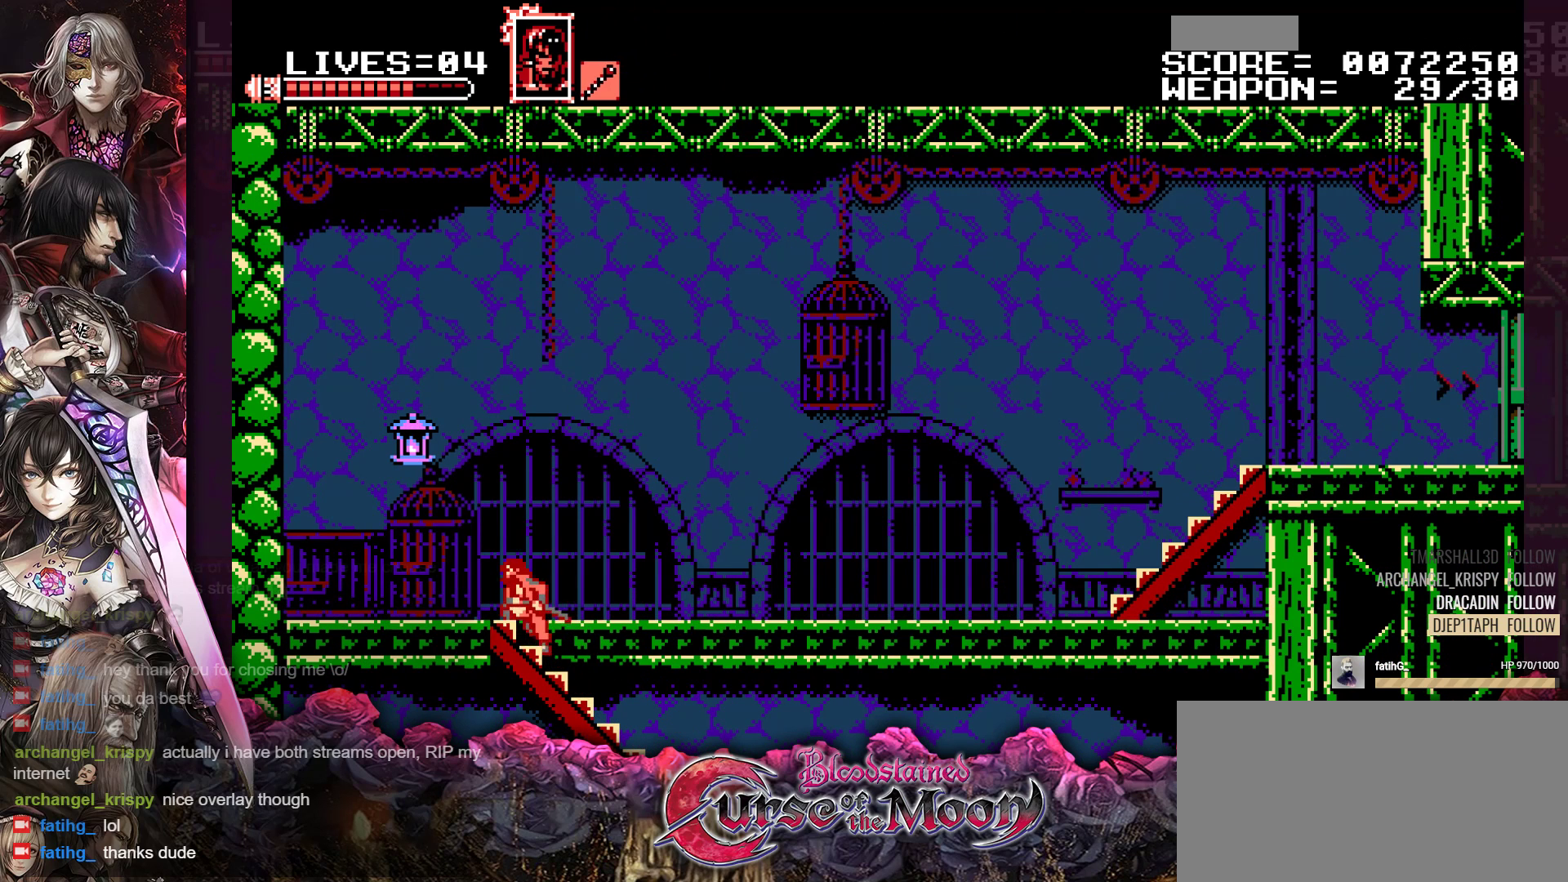
{"buttons": [], "events": [[233, "DPAD_LEFT", "up"], [233, "DPAD_UP", "up"]]}
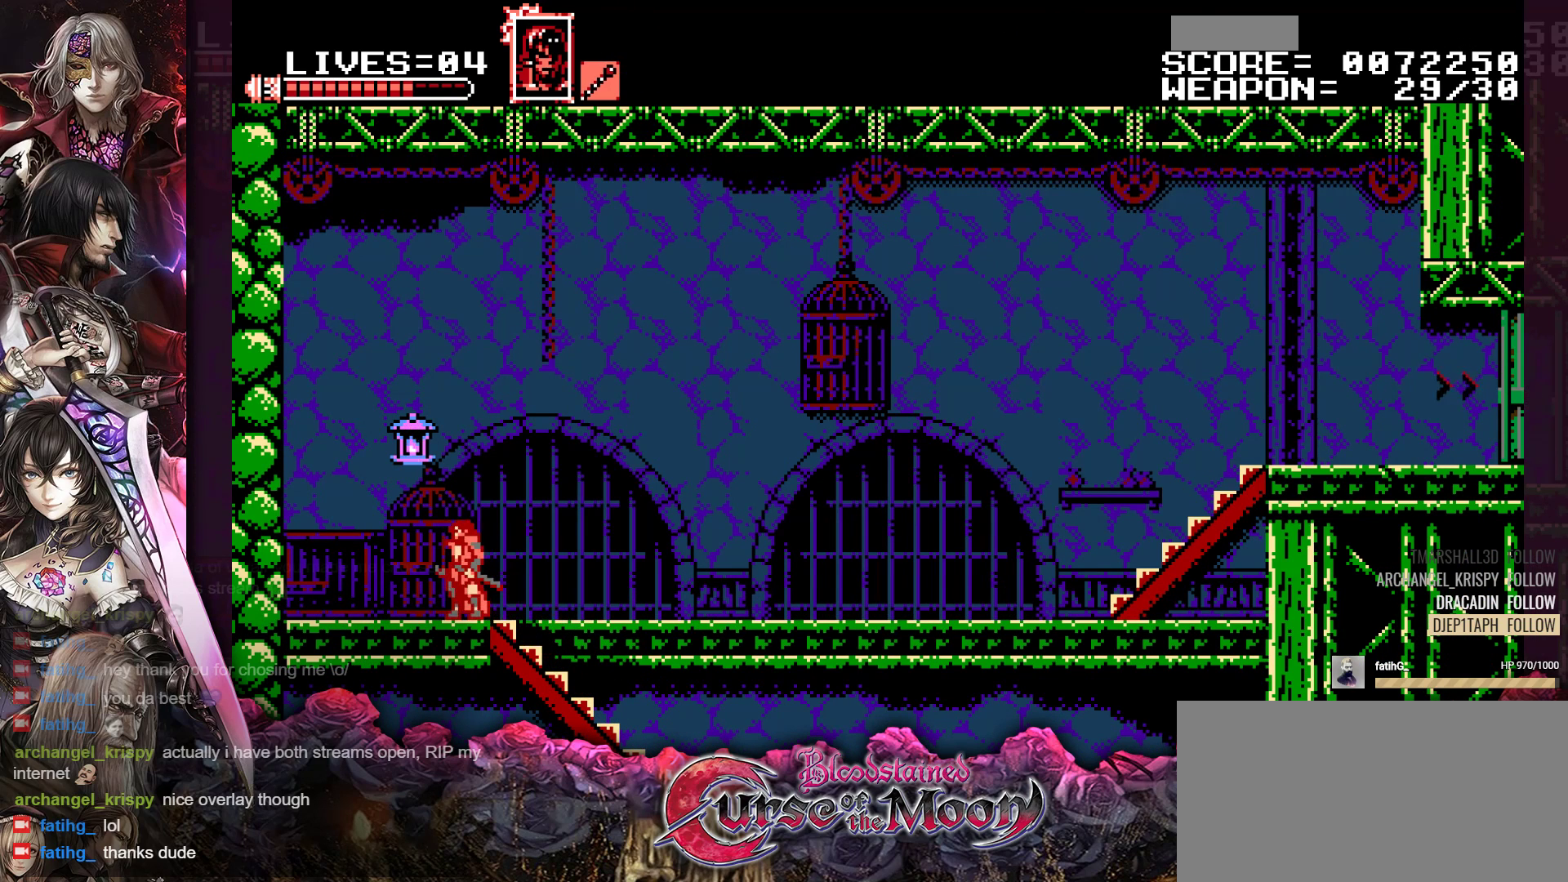
{"buttons": [], "events": [[50, "B", "down"], [83, "Y", "down"], [233, "B", "up"], [300, "Y", "up"]]}
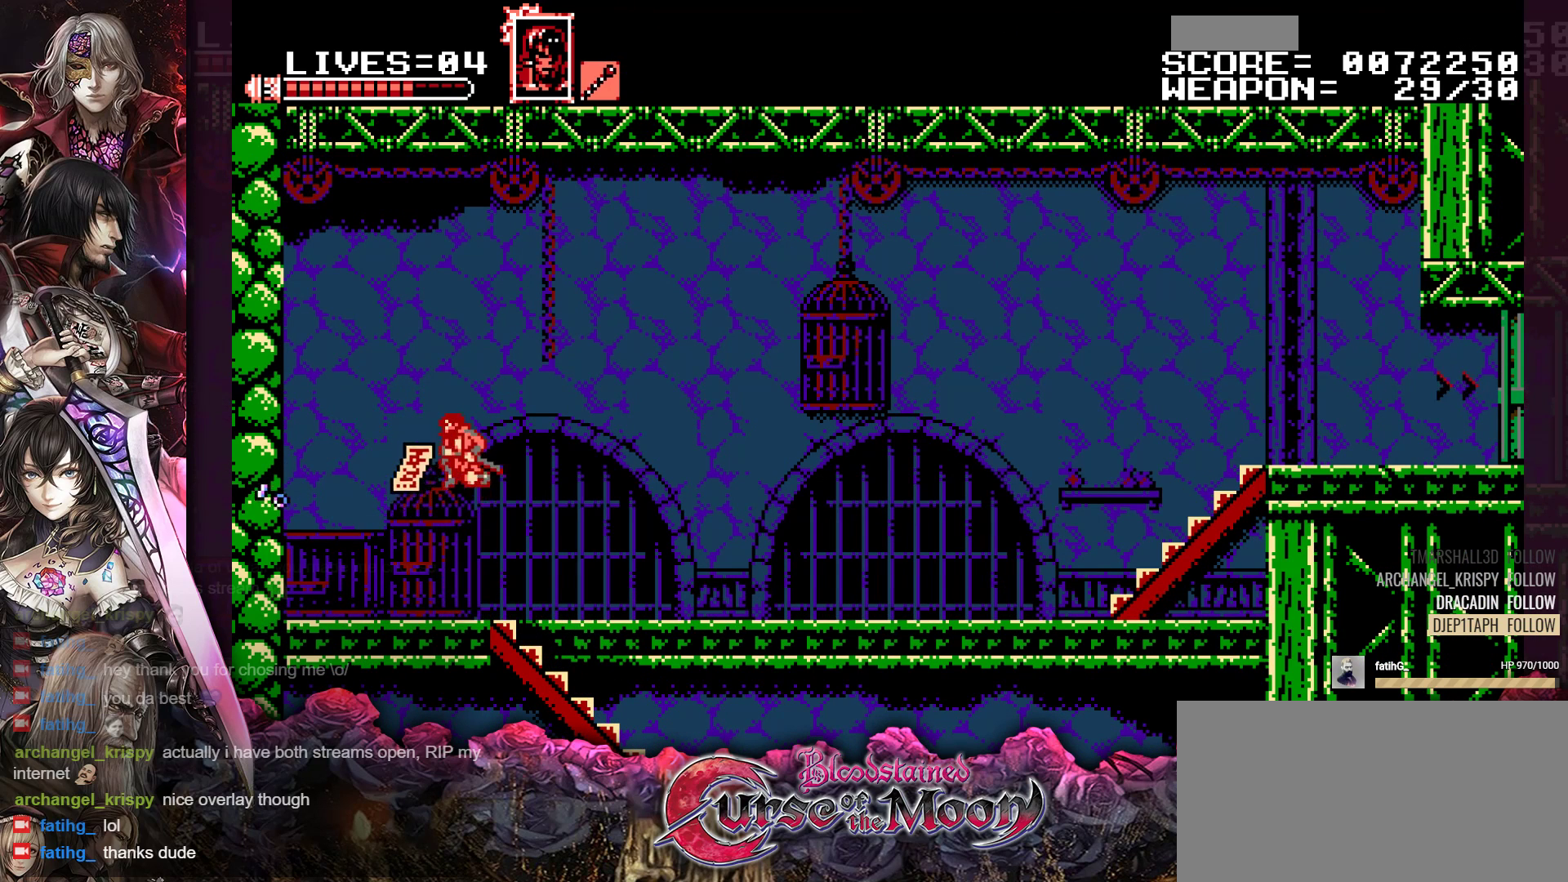
{"buttons": ["R1", "DPAD_RIGHT"], "events": [[417, "DPAD_RIGHT", "down"], [483, "R1", "down"]]}
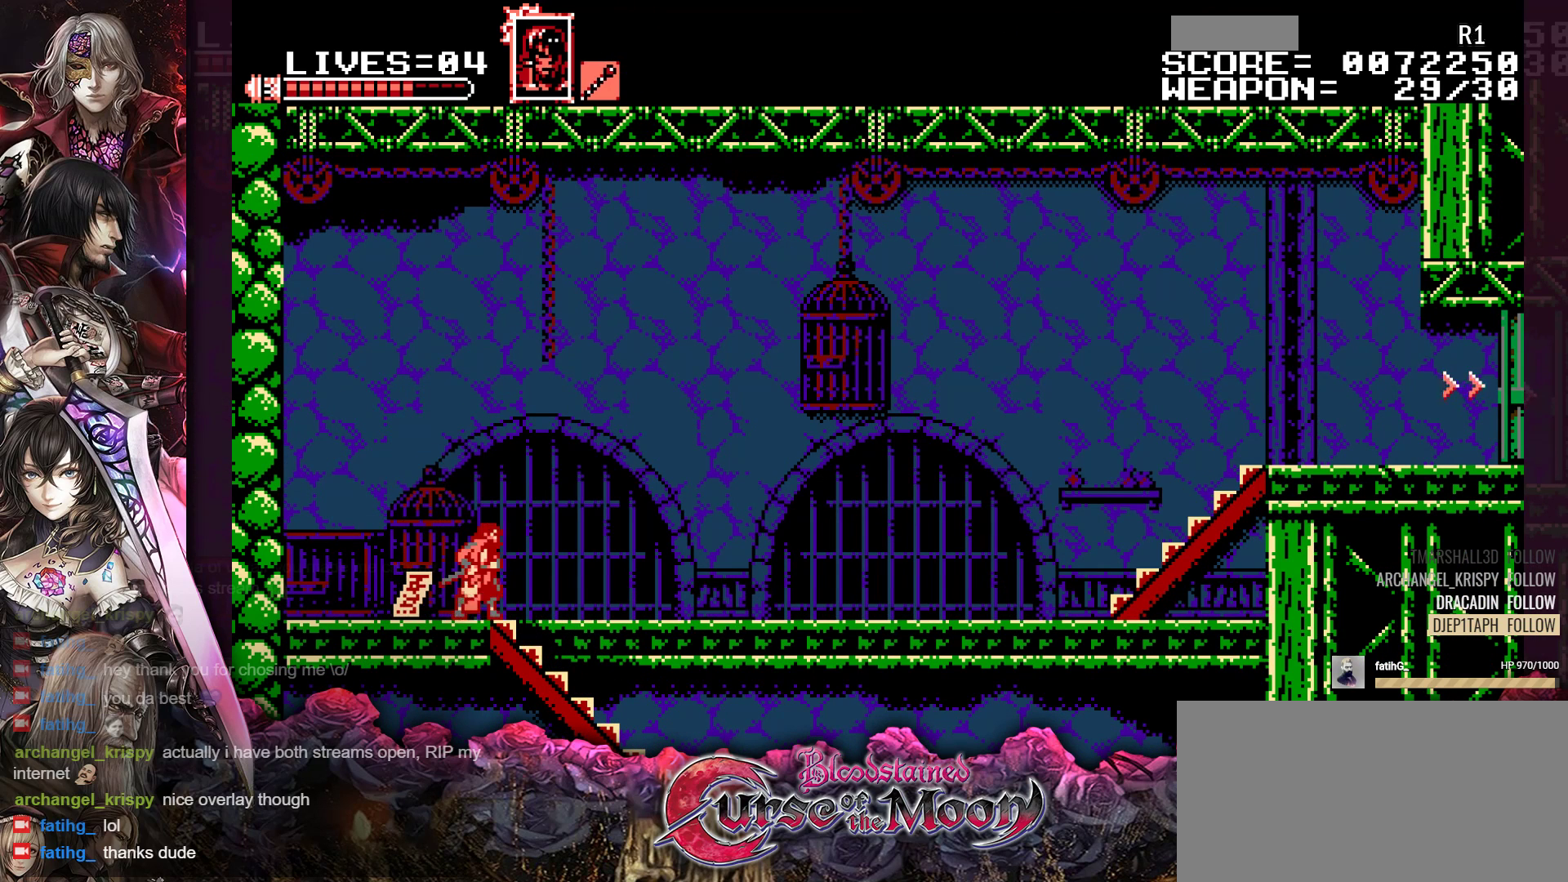
{"buttons": ["DPAD_RIGHT"], "events": [[150, "R1", "up"], [333, "R1", "down"], [483, "R1", "up"]]}
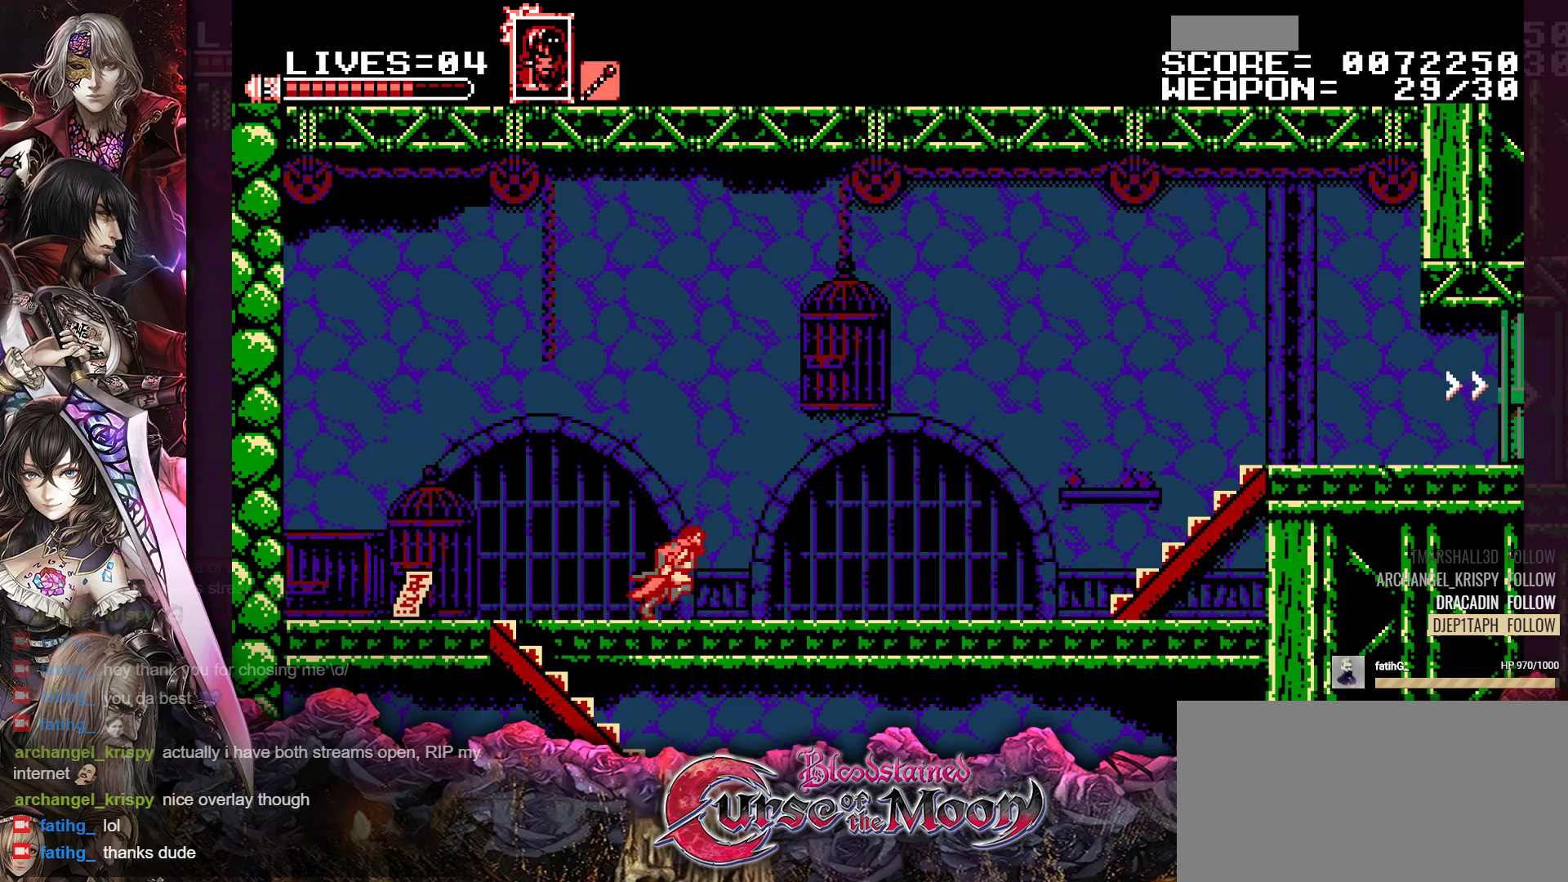
{"buttons": ["R1", "DPAD_RIGHT"], "events": [[167, "R1", "down"], [300, "R1", "up"], [483, "R1", "down"]]}
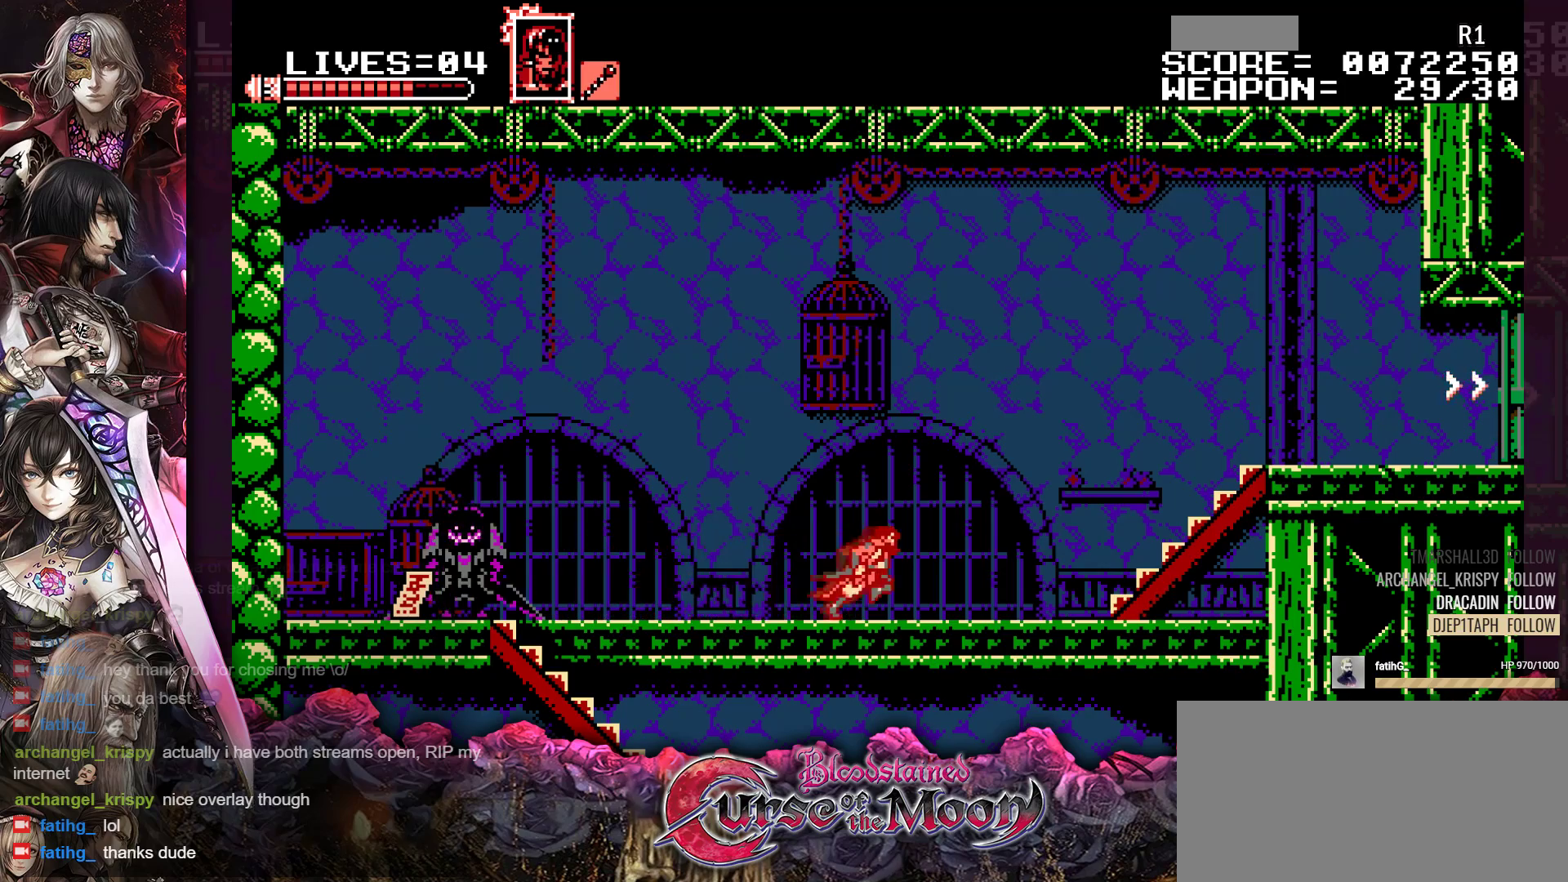
{"buttons": ["B", "R1", "DPAD_RIGHT"], "events": [[100, "R1", "up"], [367, "R1", "down"], [500, "B", "down"]]}
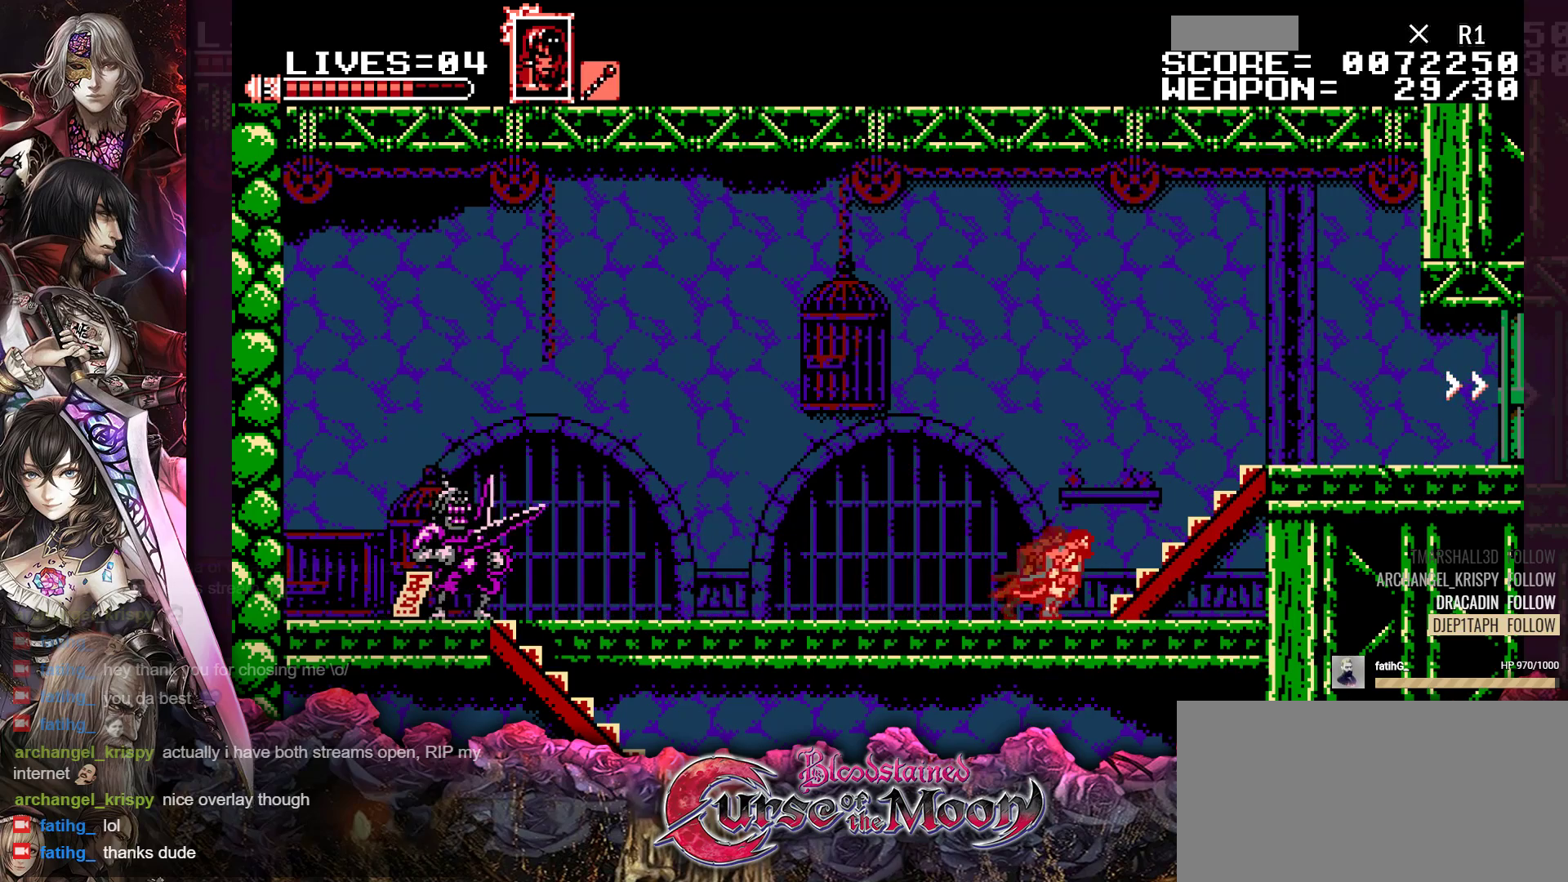
{"buttons": ["B", "R1", "DPAD_RIGHT"], "events": [[267, "B", "up"], [350, "B", "down"]]}
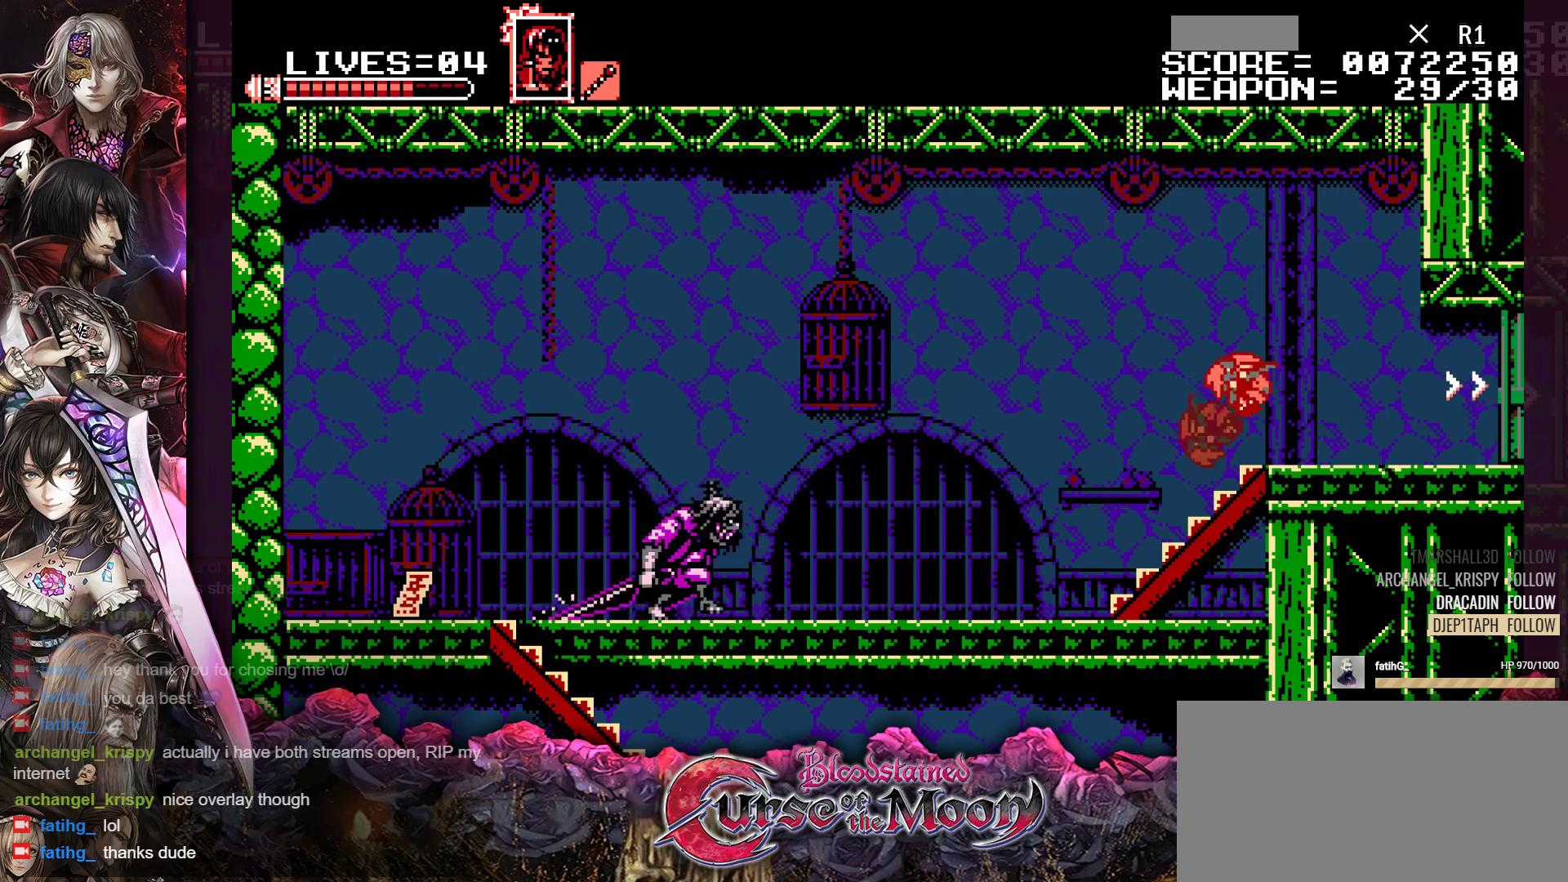
{"buttons": ["DPAD_RIGHT"], "events": [[33, "B", "up"], [83, "R1", "up"]]}
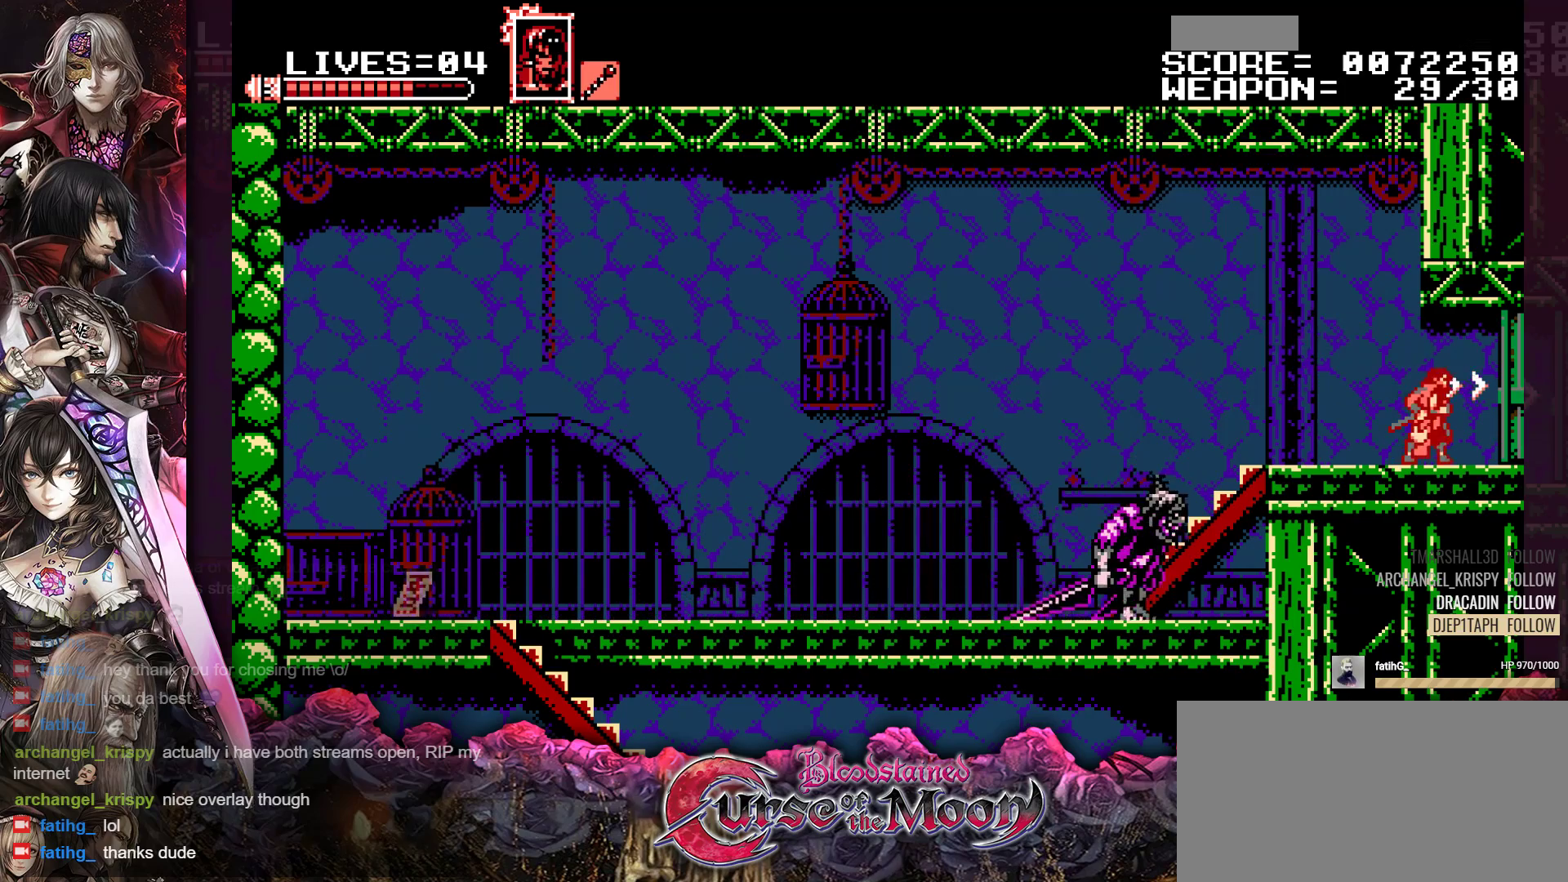
{"buttons": ["DPAD_RIGHT"], "events": []}
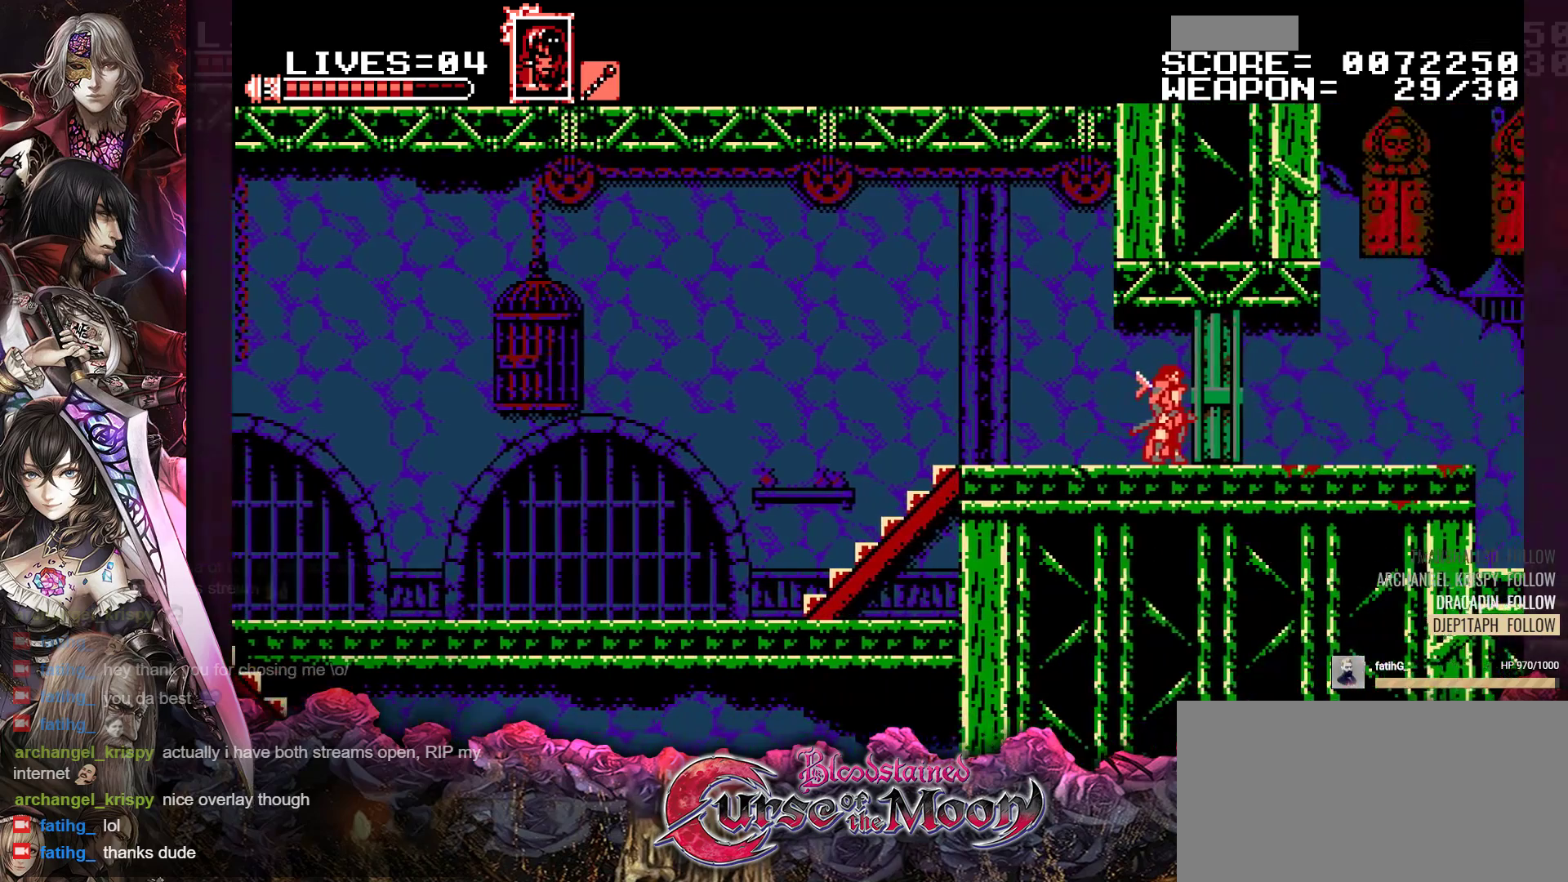
{"buttons": [], "events": [[350, "DPAD_RIGHT", "up"]]}
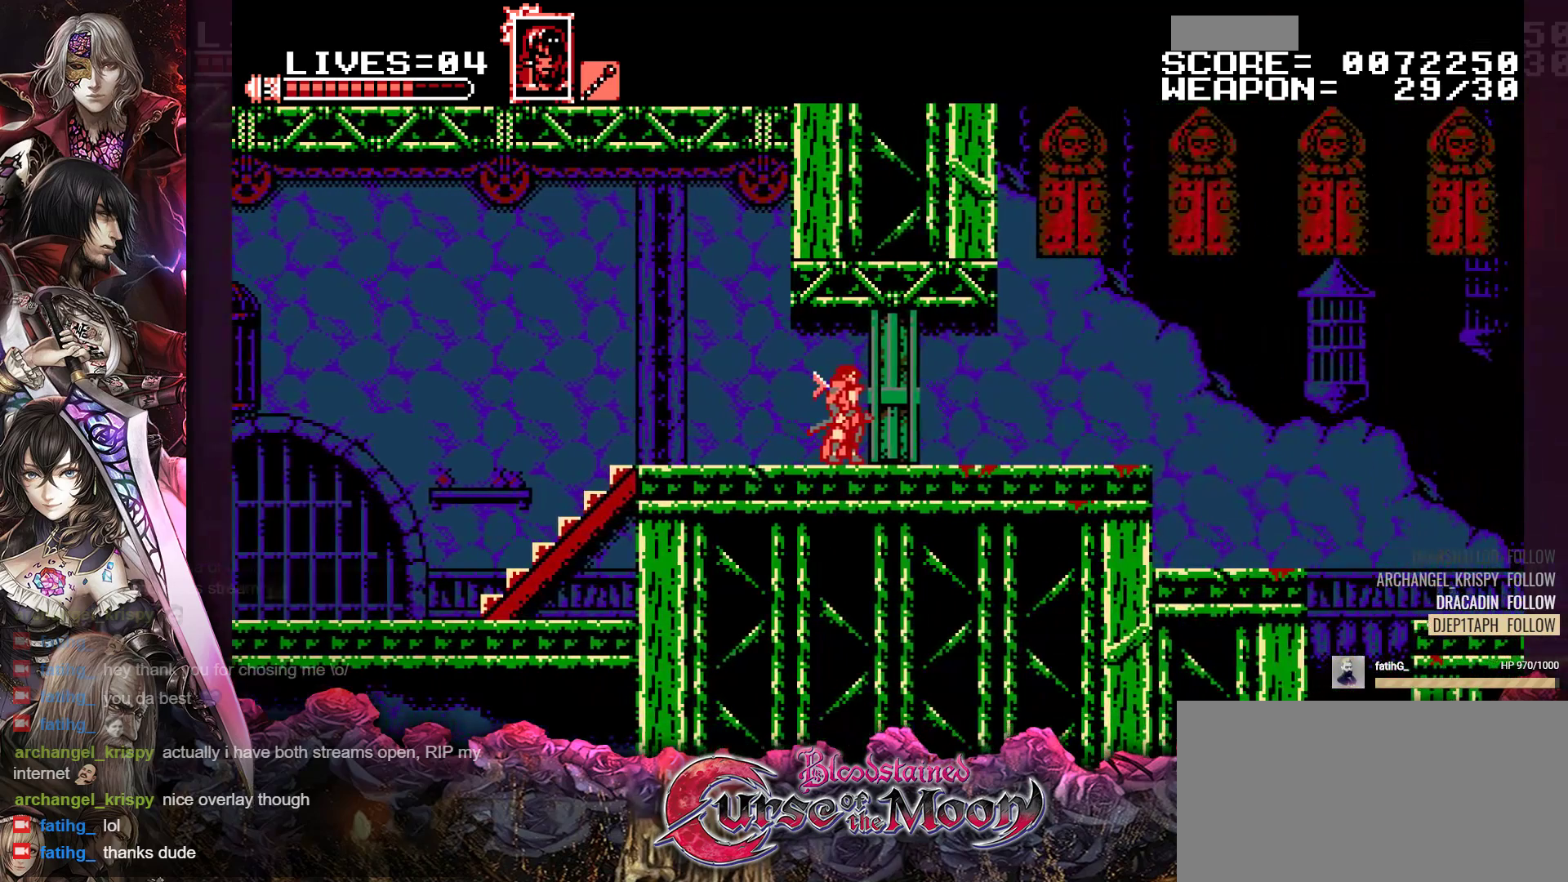
{"buttons": ["DPAD_RIGHT"], "events": [[367, "DPAD_RIGHT", "down"]]}
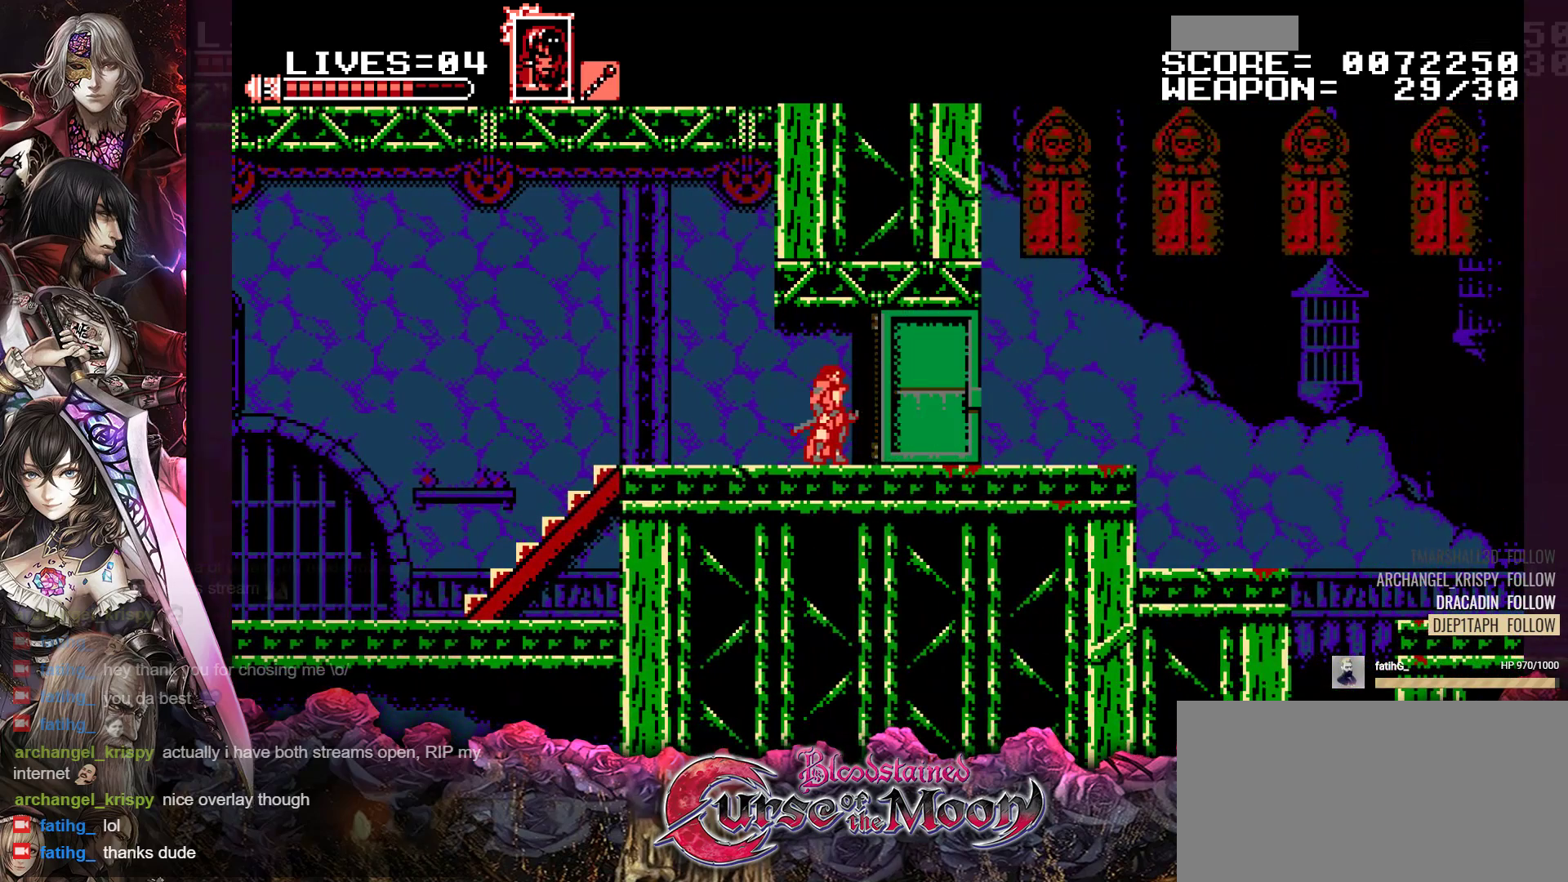
{"buttons": ["DPAD_RIGHT"], "events": []}
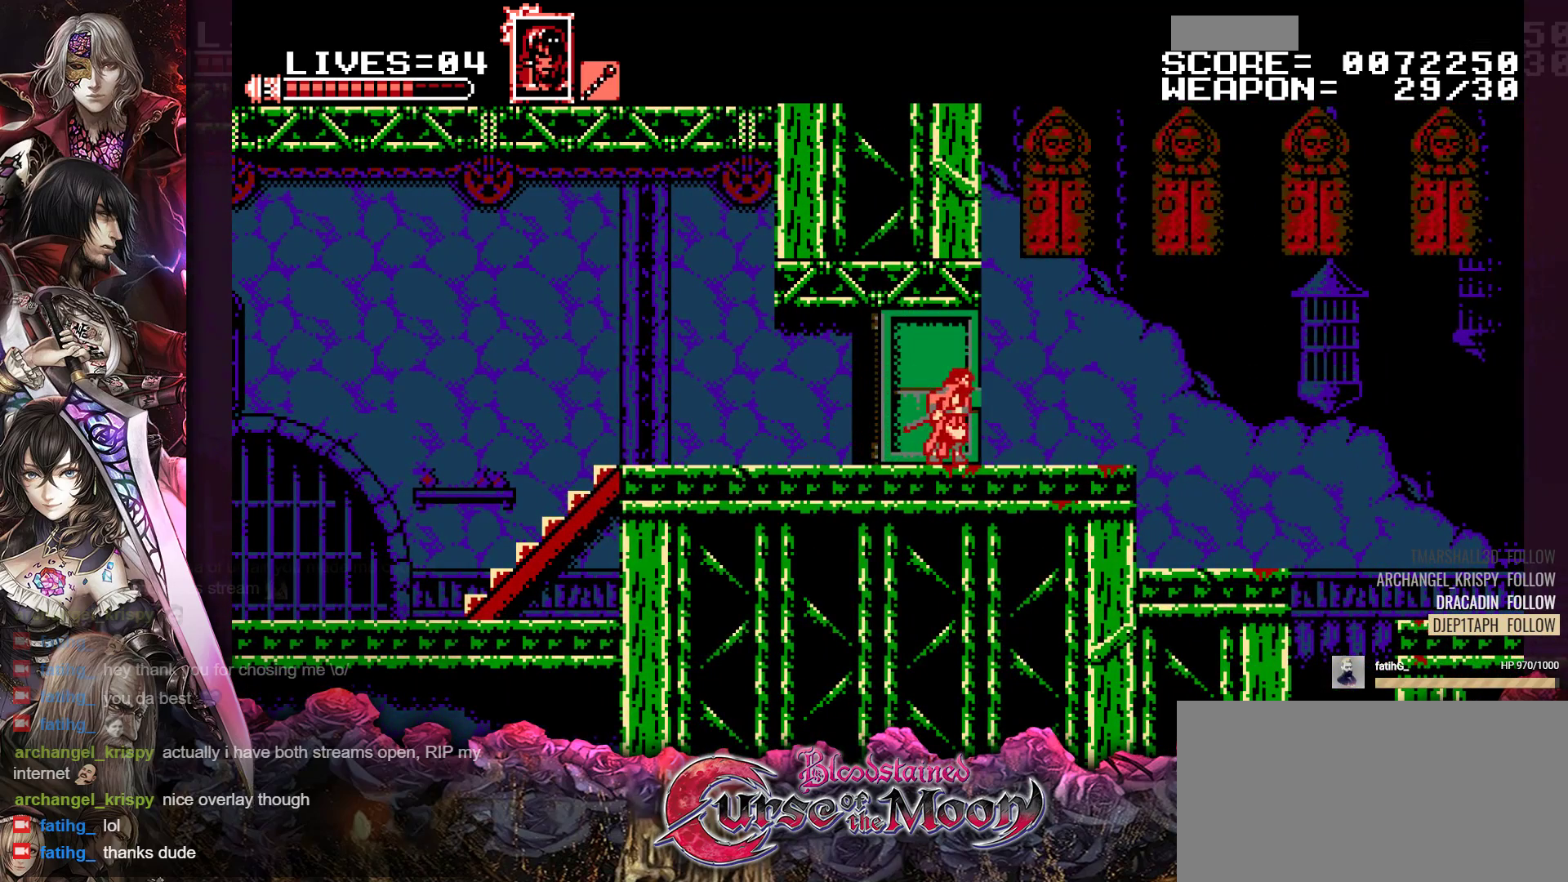
{"buttons": ["DPAD_RIGHT"], "events": []}
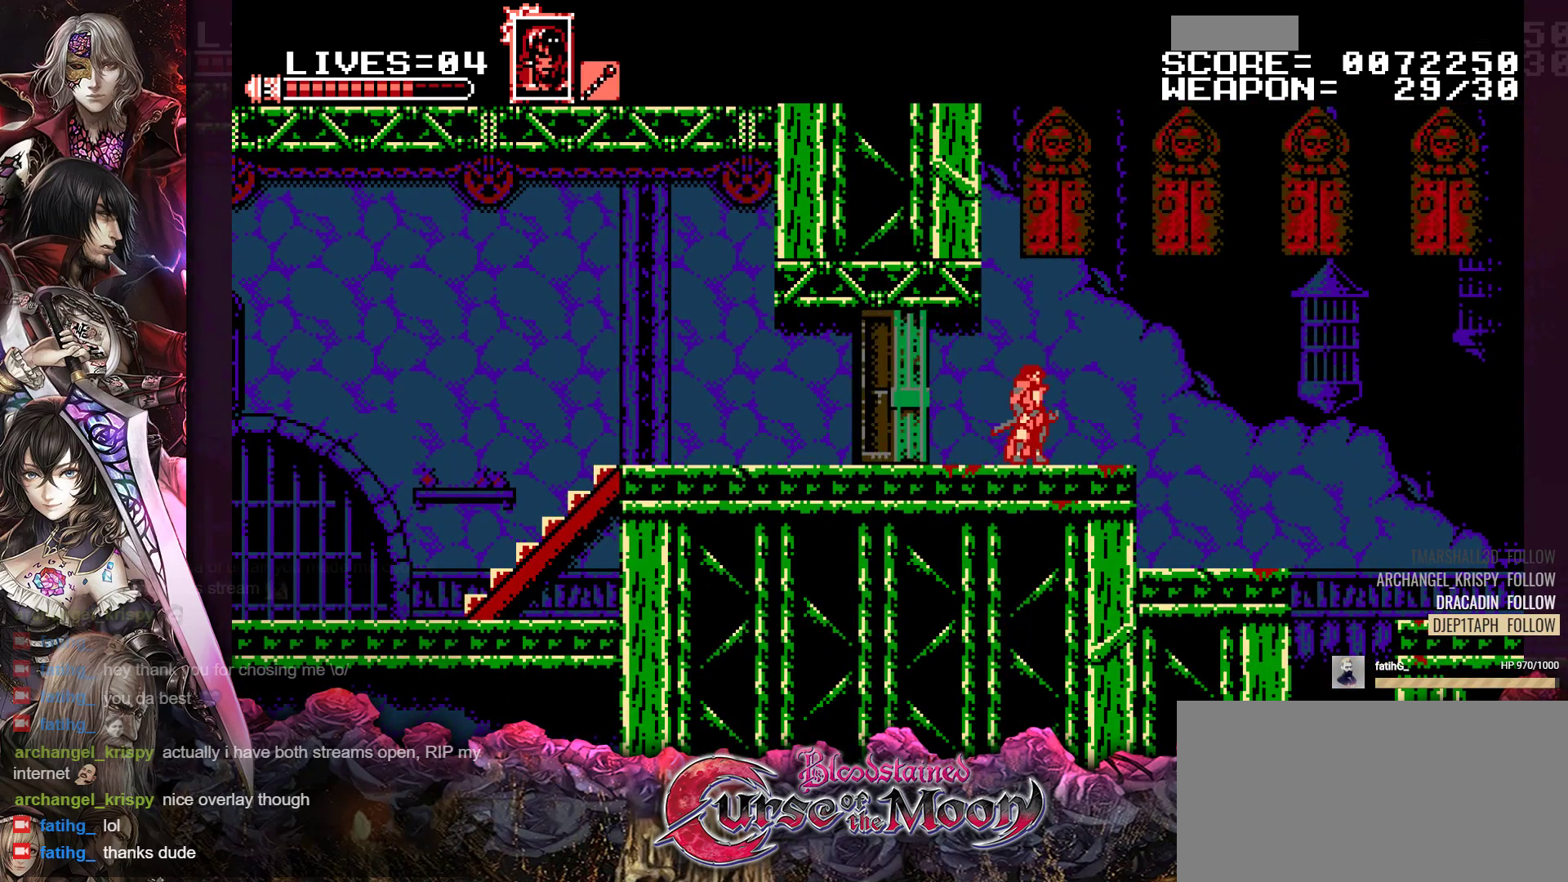
{"buttons": ["DPAD_RIGHT"], "events": []}
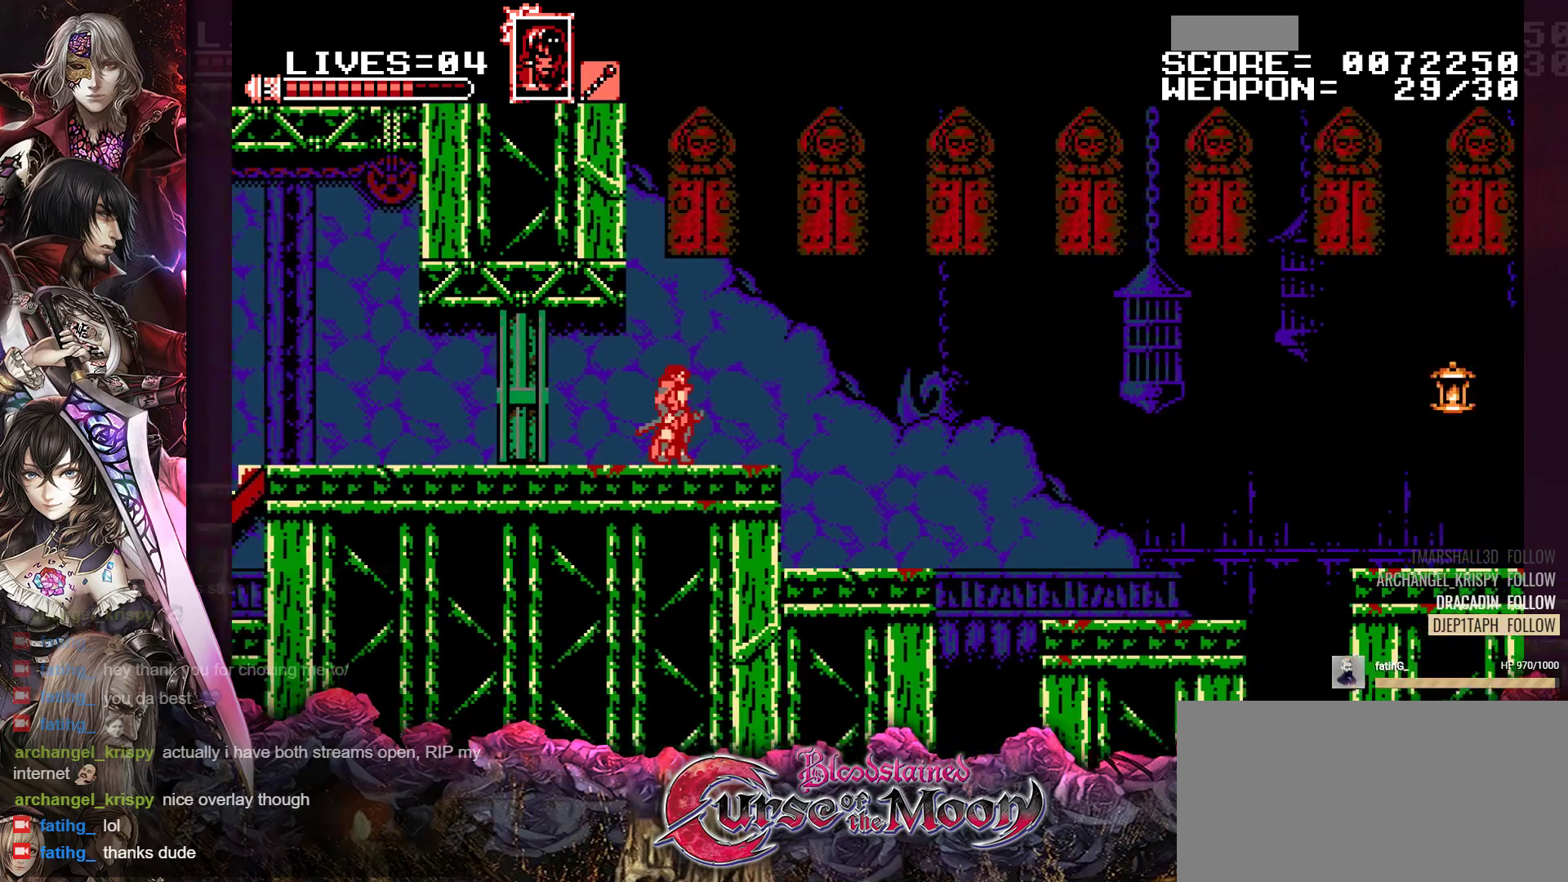
{"buttons": ["DPAD_RIGHT"], "events": []}
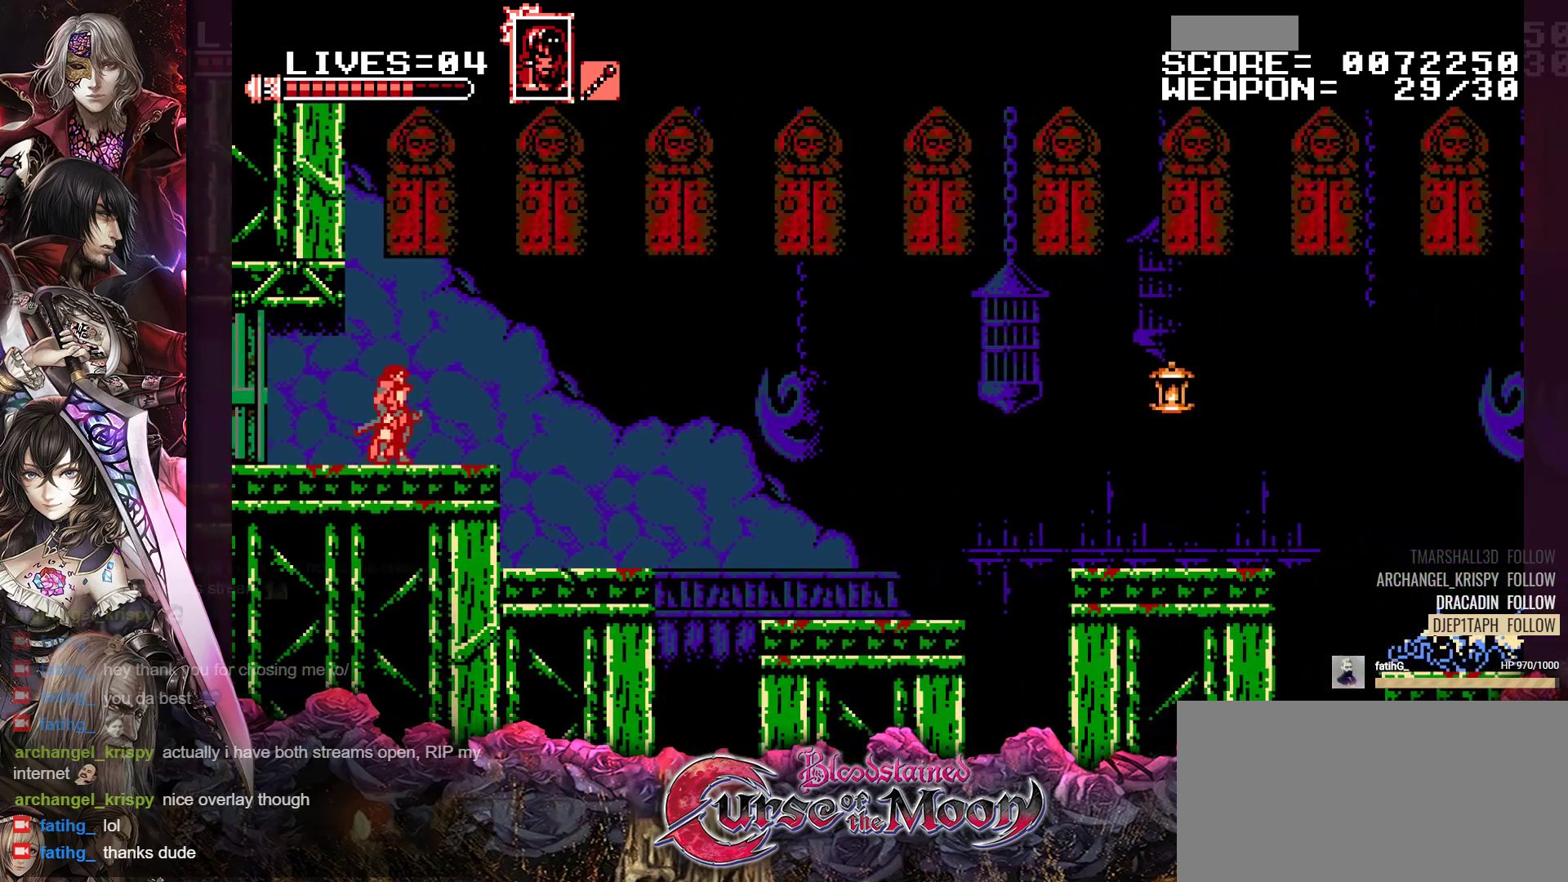
{"buttons": ["R1", "DPAD_RIGHT"], "events": [[33, "R1", "down"], [183, "R1", "up"], [400, "R1", "down"]]}
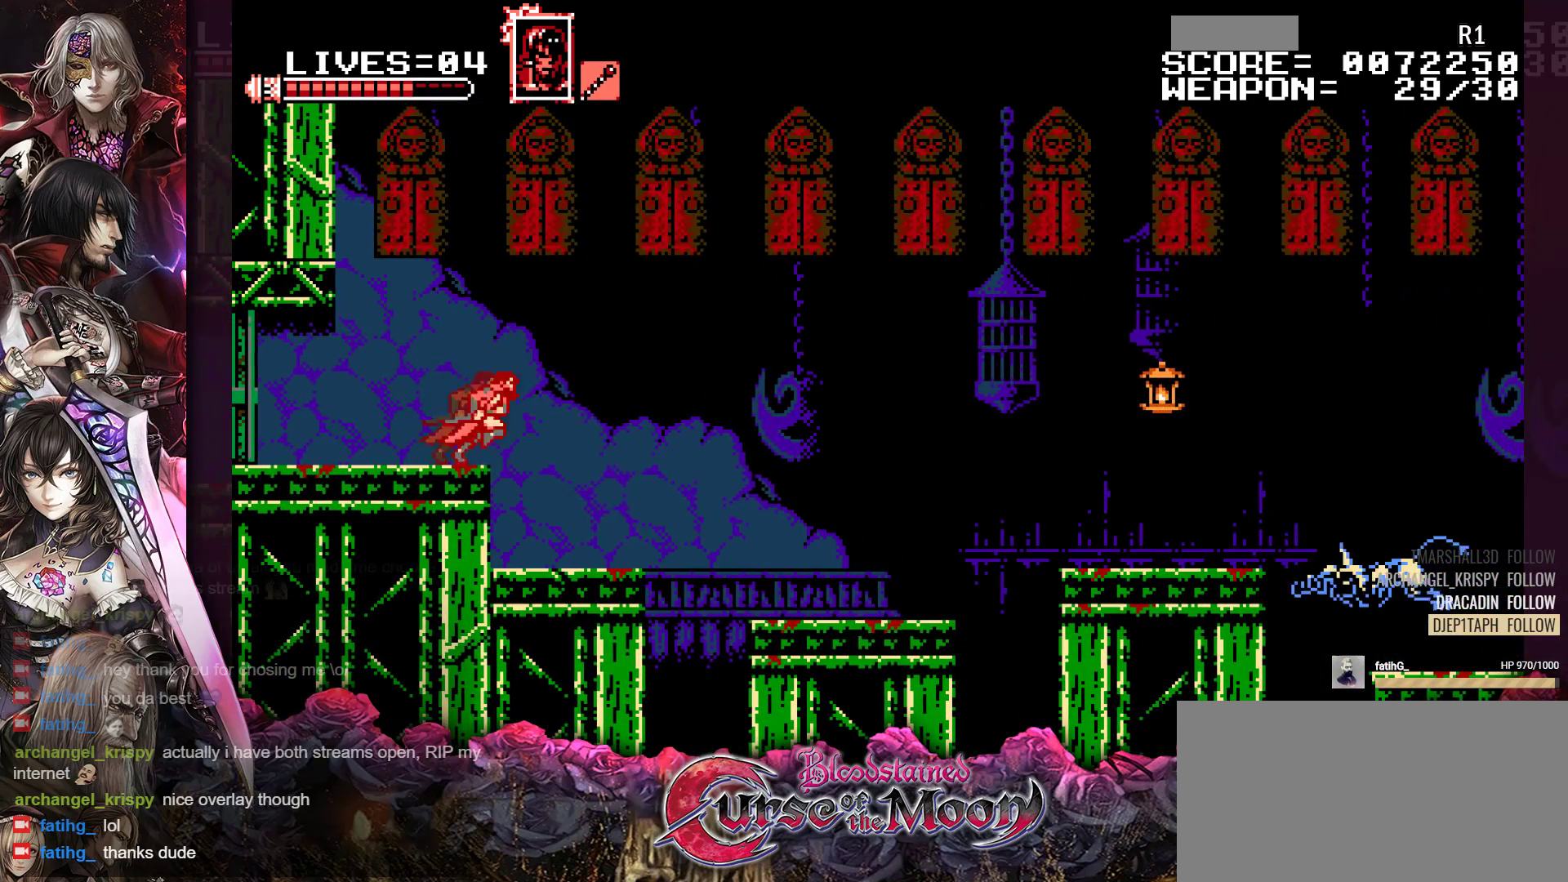
{"buttons": ["B", "R1", "DPAD_RIGHT"], "events": [[50, "R1", "up"], [367, "R1", "down"], [417, "B", "down"]]}
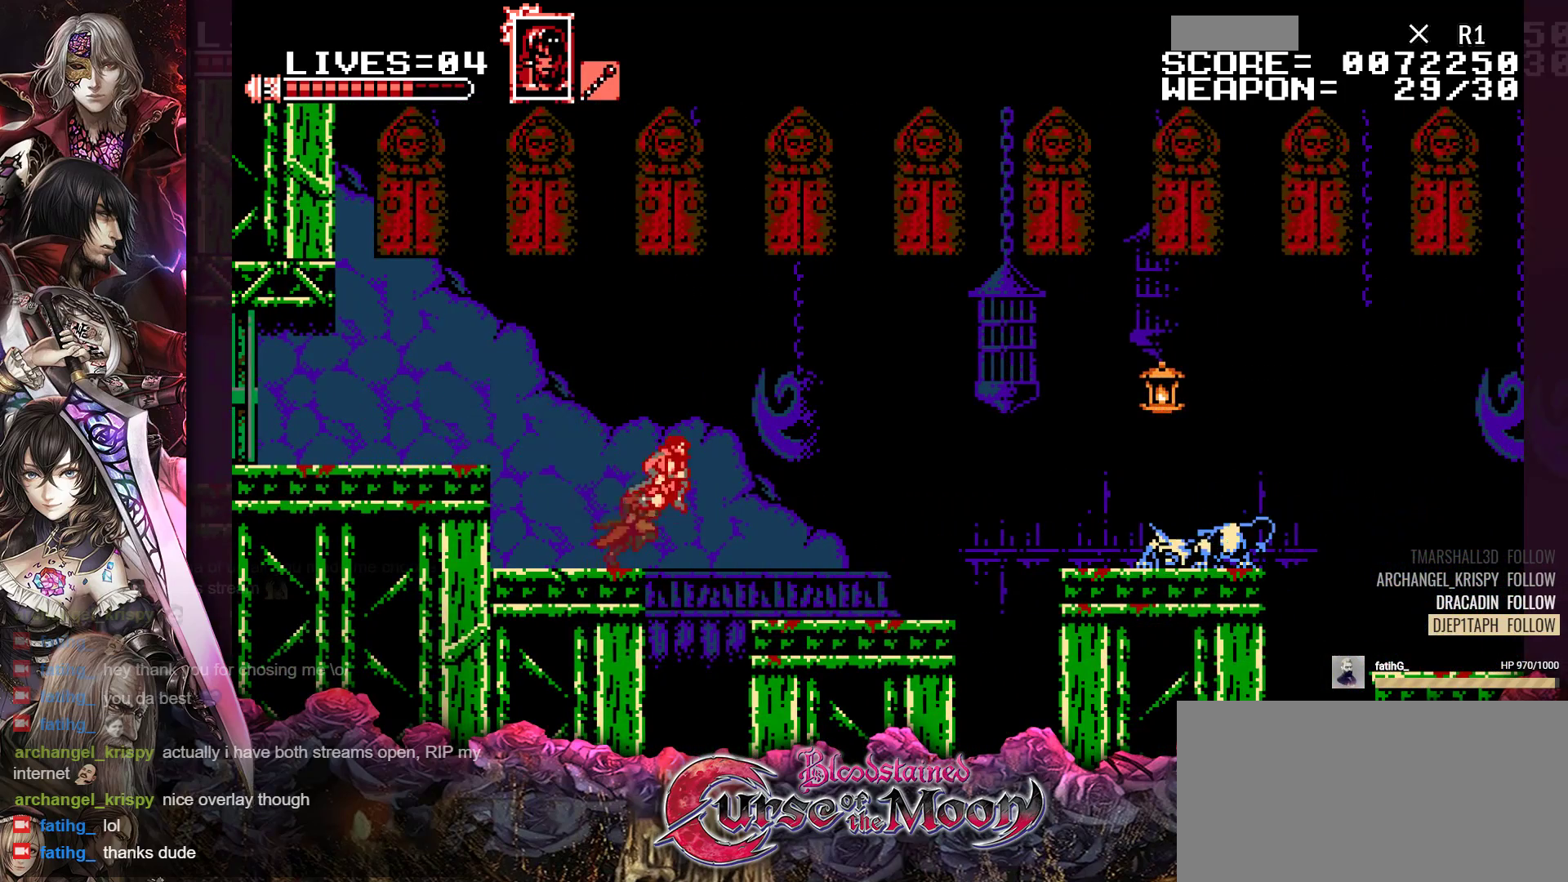
{"buttons": ["B", "R1", "DPAD_RIGHT"], "events": [[50, "B", "up"], [67, "R1", "up"], [383, "B", "down"], [383, "R1", "down"]]}
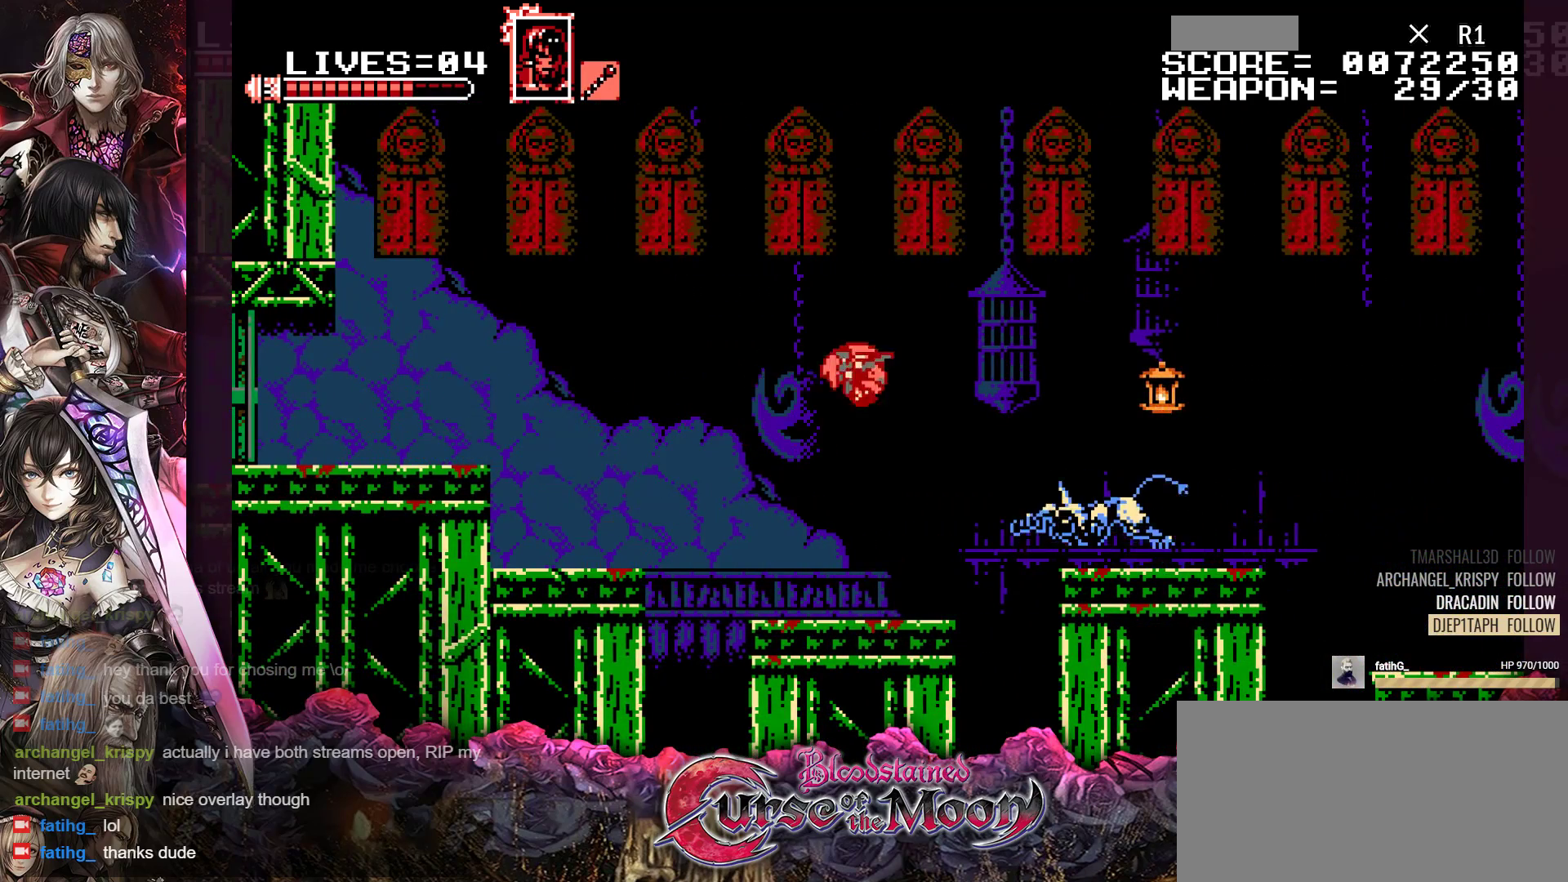
{"buttons": ["DPAD_RIGHT"], "events": [[383, "B", "up"], [383, "R1", "up"]]}
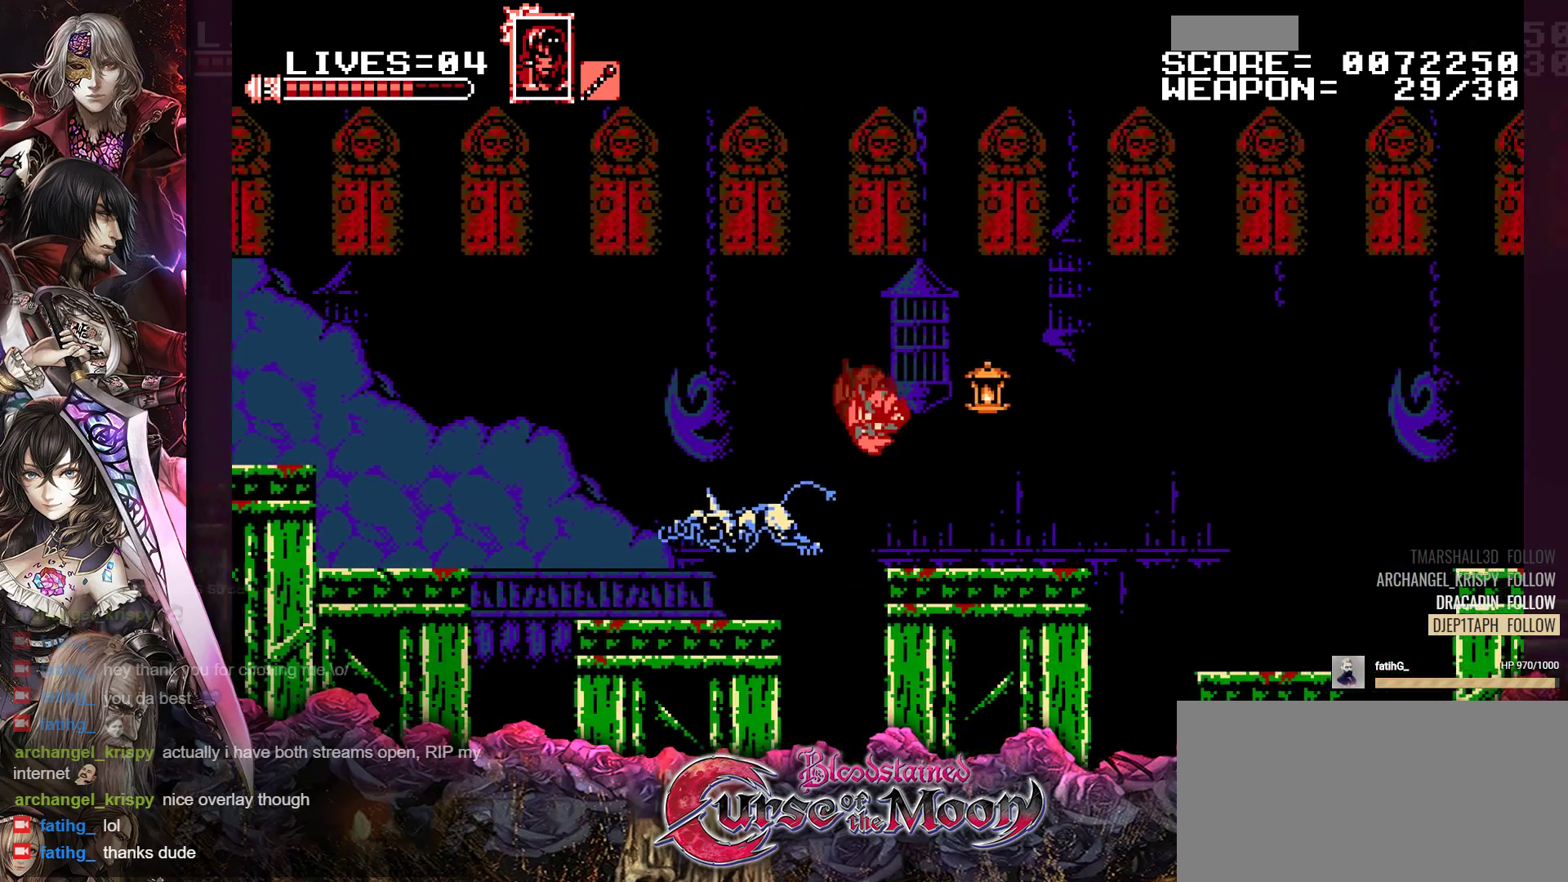
{"buttons": ["B", "R1", "DPAD_RIGHT"], "events": [[117, "R1", "down"], [283, "R1", "up"], [417, "R1", "down"], [467, "B", "down"]]}
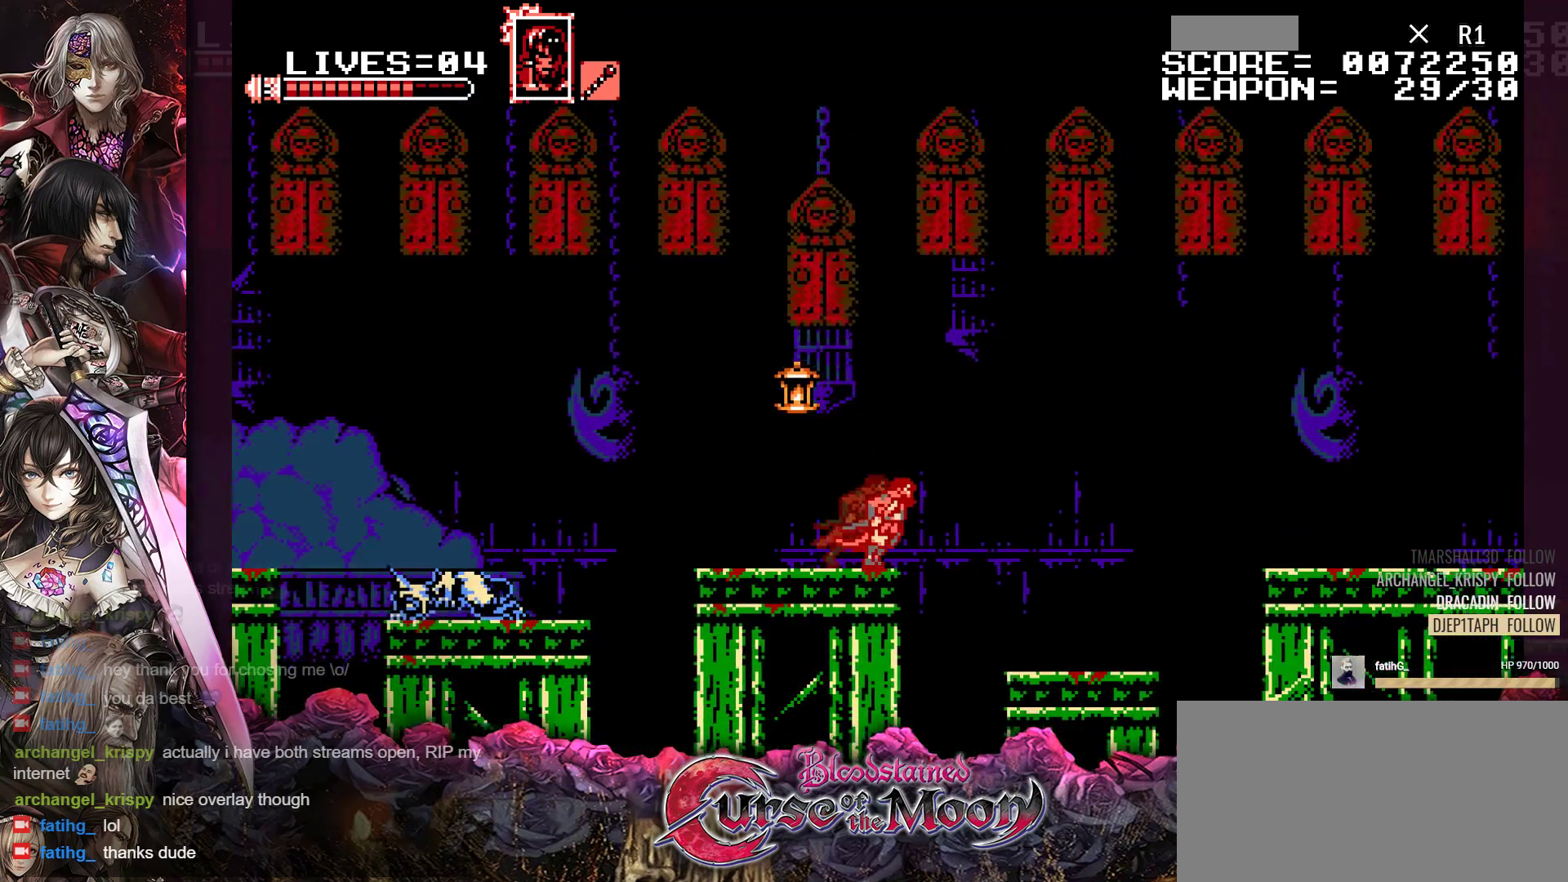
{"buttons": ["B", "DPAD_RIGHT"], "events": [[233, "B", "up"], [250, "R1", "up"], [417, "B", "down"]]}
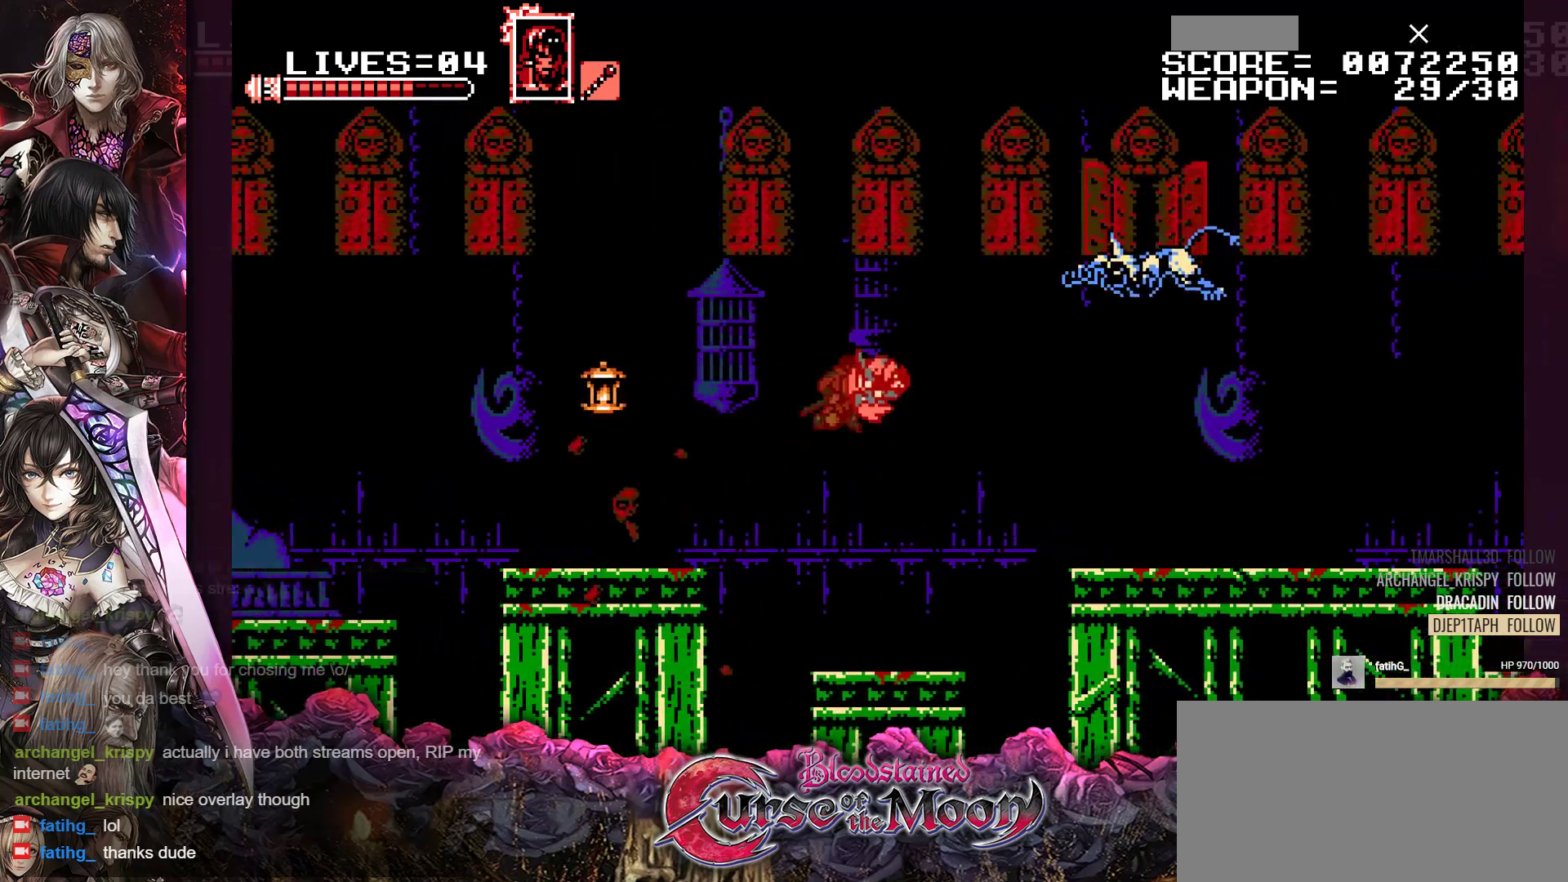
{"buttons": ["DPAD_RIGHT"], "events": [[350, "B", "up"]]}
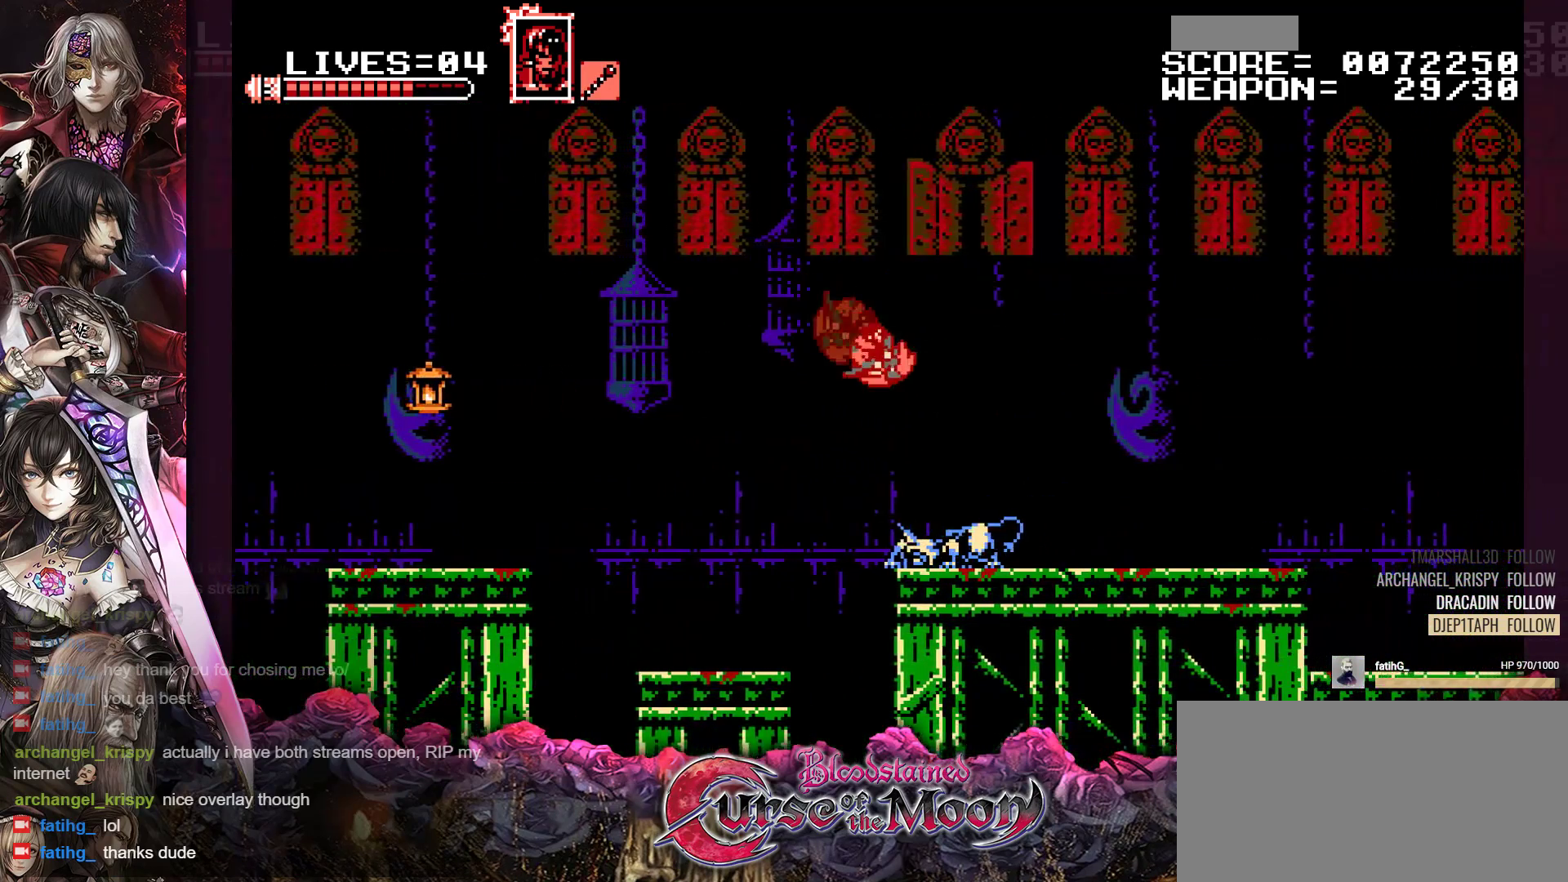
{"buttons": ["DPAD_RIGHT"], "events": []}
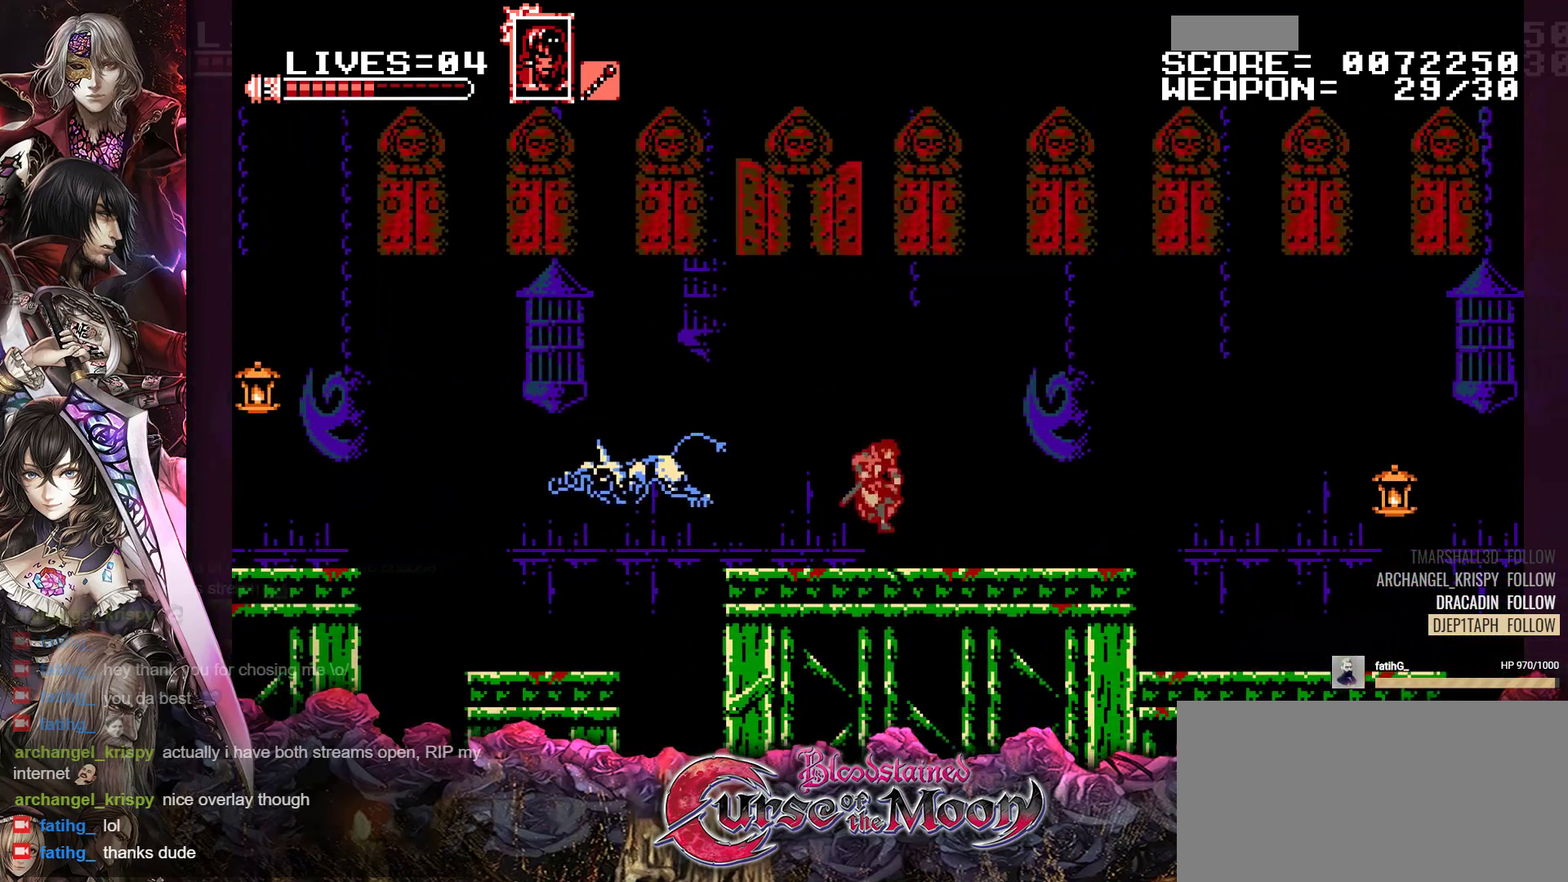
{"buttons": ["R1", "DPAD_RIGHT"], "events": [[100, "R1", "down"], [283, "R1", "up"], [483, "R1", "down"]]}
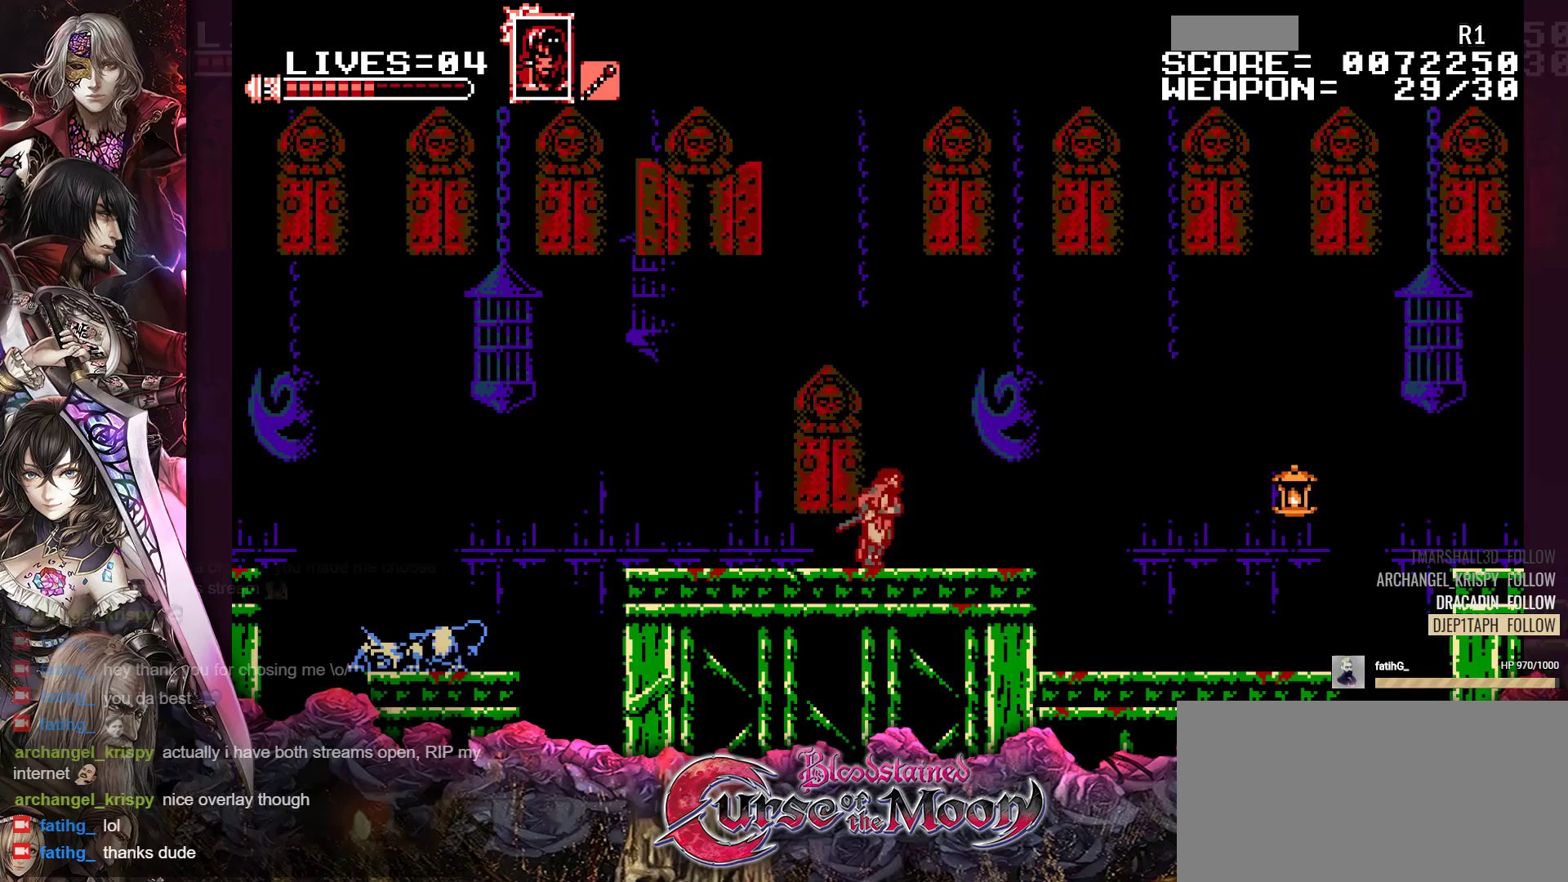
{"buttons": ["R1", "DPAD_RIGHT"], "events": [[167, "R1", "up"], [483, "R1", "down"]]}
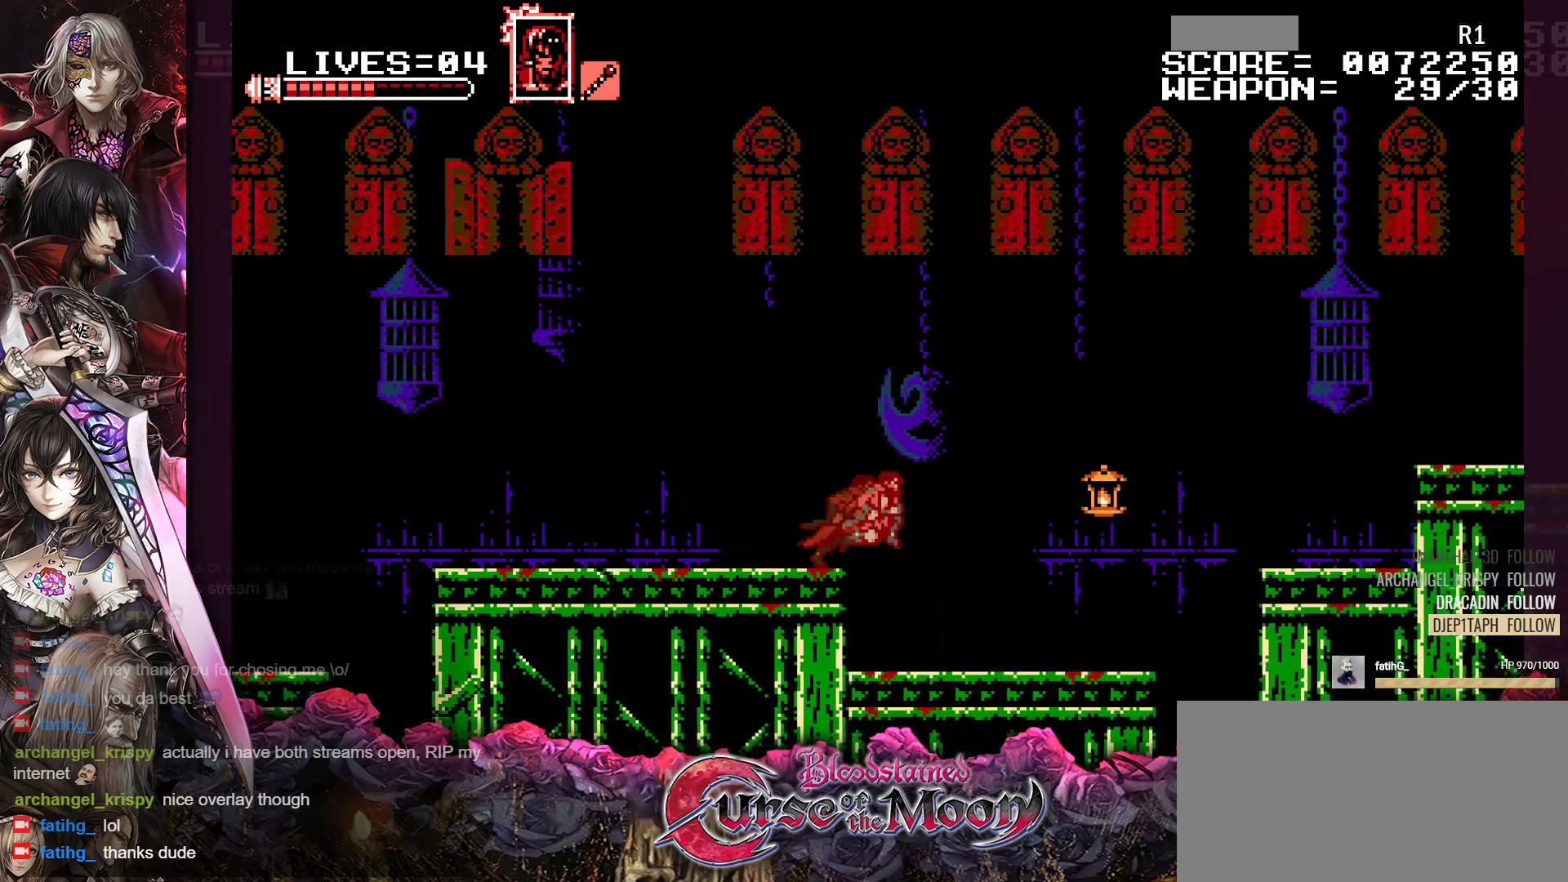
{"buttons": ["DPAD_RIGHT"], "events": [[150, "R1", "up"], [317, "R1", "down"], [467, "R1", "up"]]}
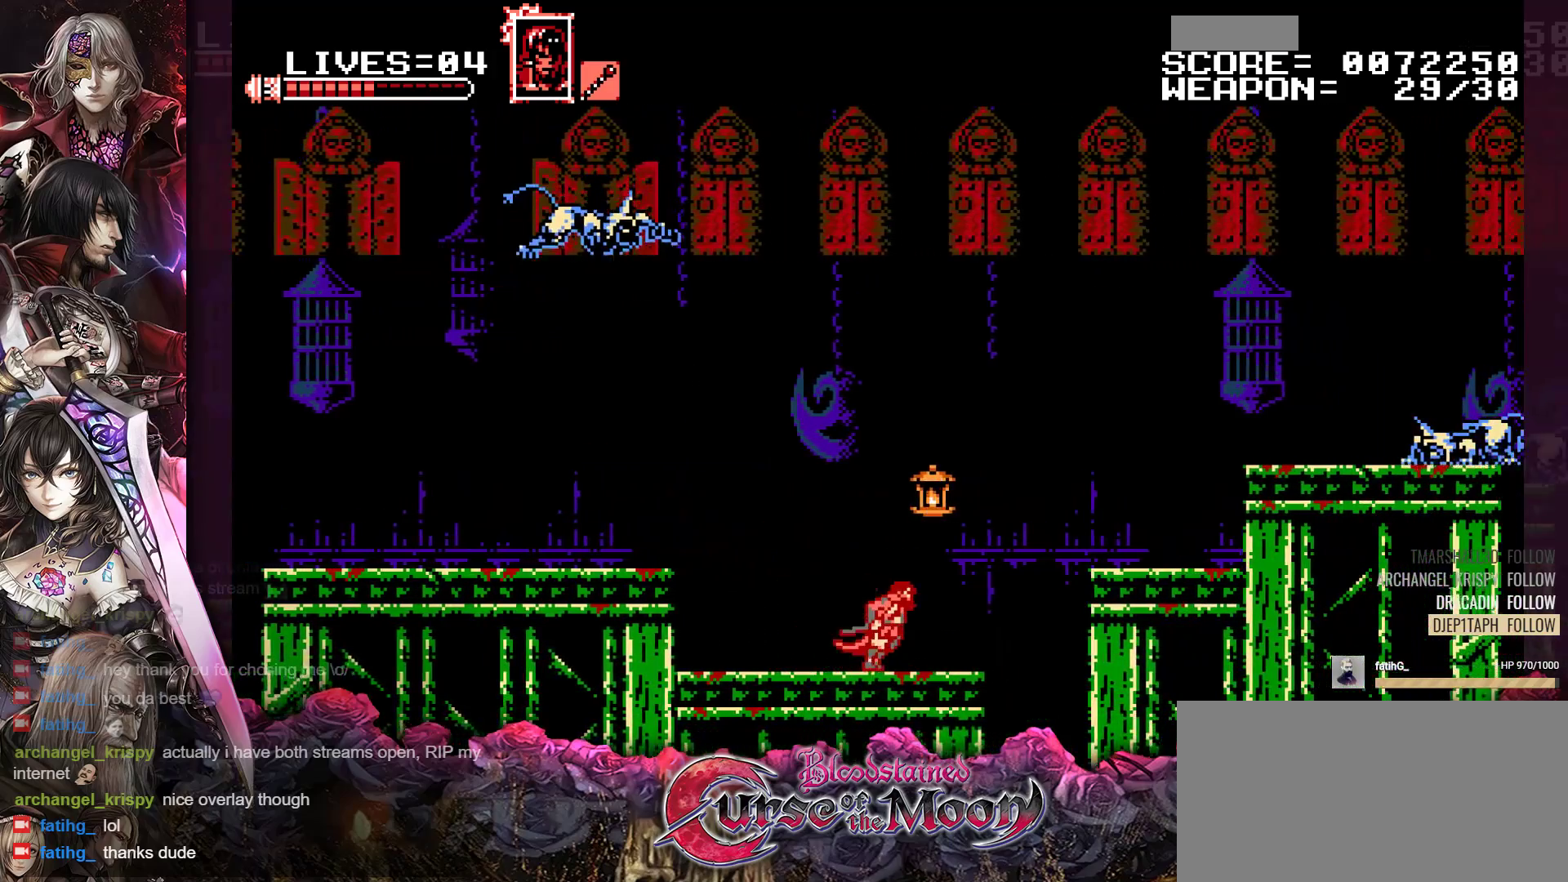
{"buttons": ["B", "R1", "DPAD_RIGHT"], "events": [[83, "R1", "down"], [150, "B", "down"], [367, "B", "up"], [383, "R1", "up"], [483, "B", "down"], [500, "R1", "down"]]}
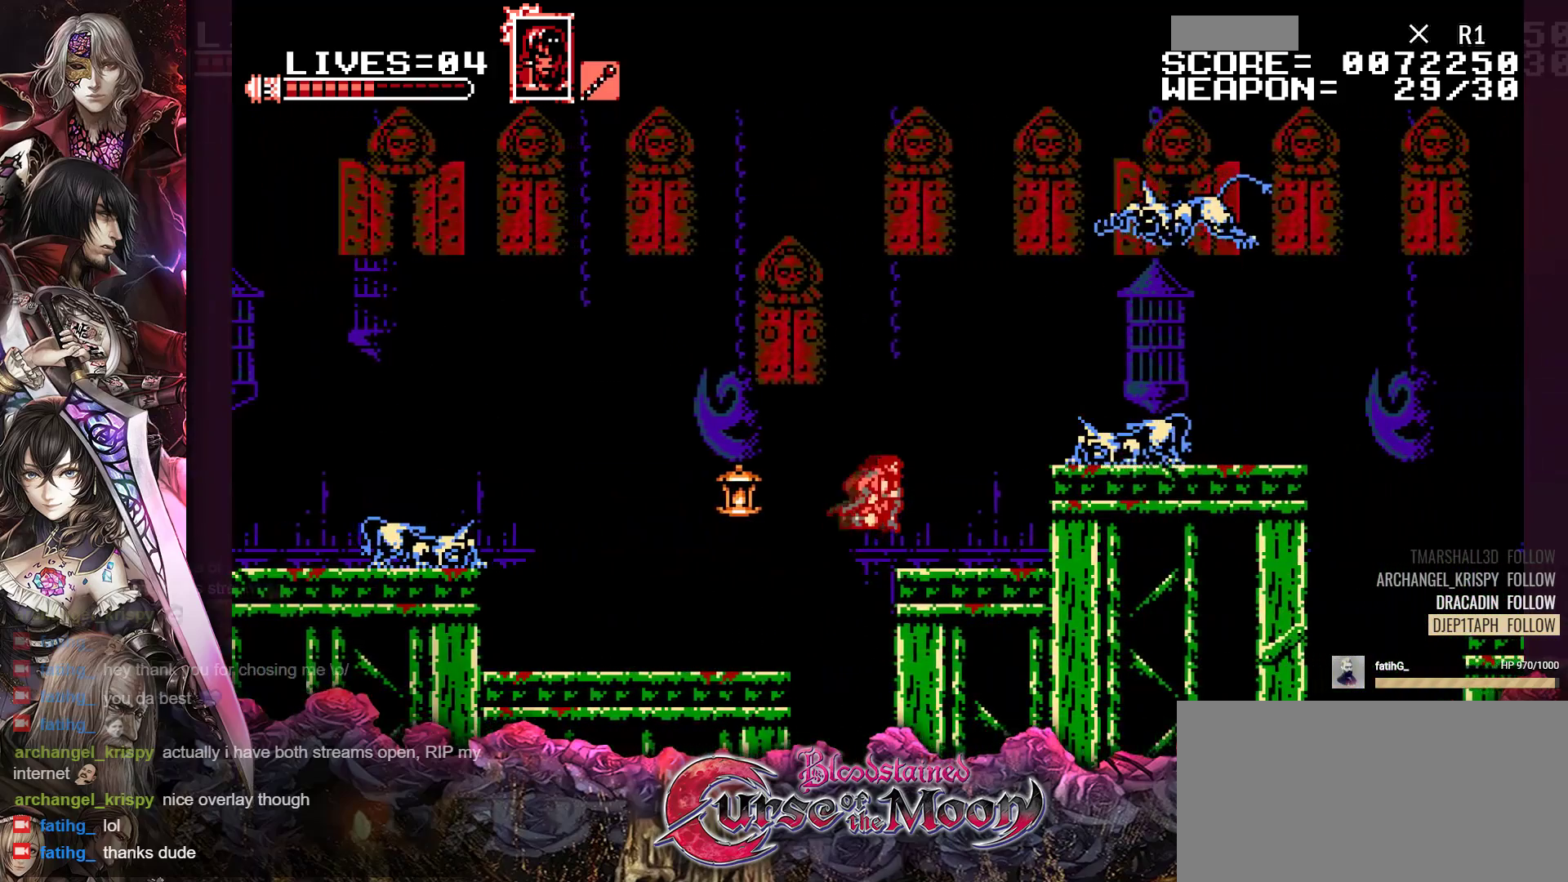
{"buttons": ["DPAD_RIGHT"], "events": [[417, "R1", "up"], [433, "B", "up"]]}
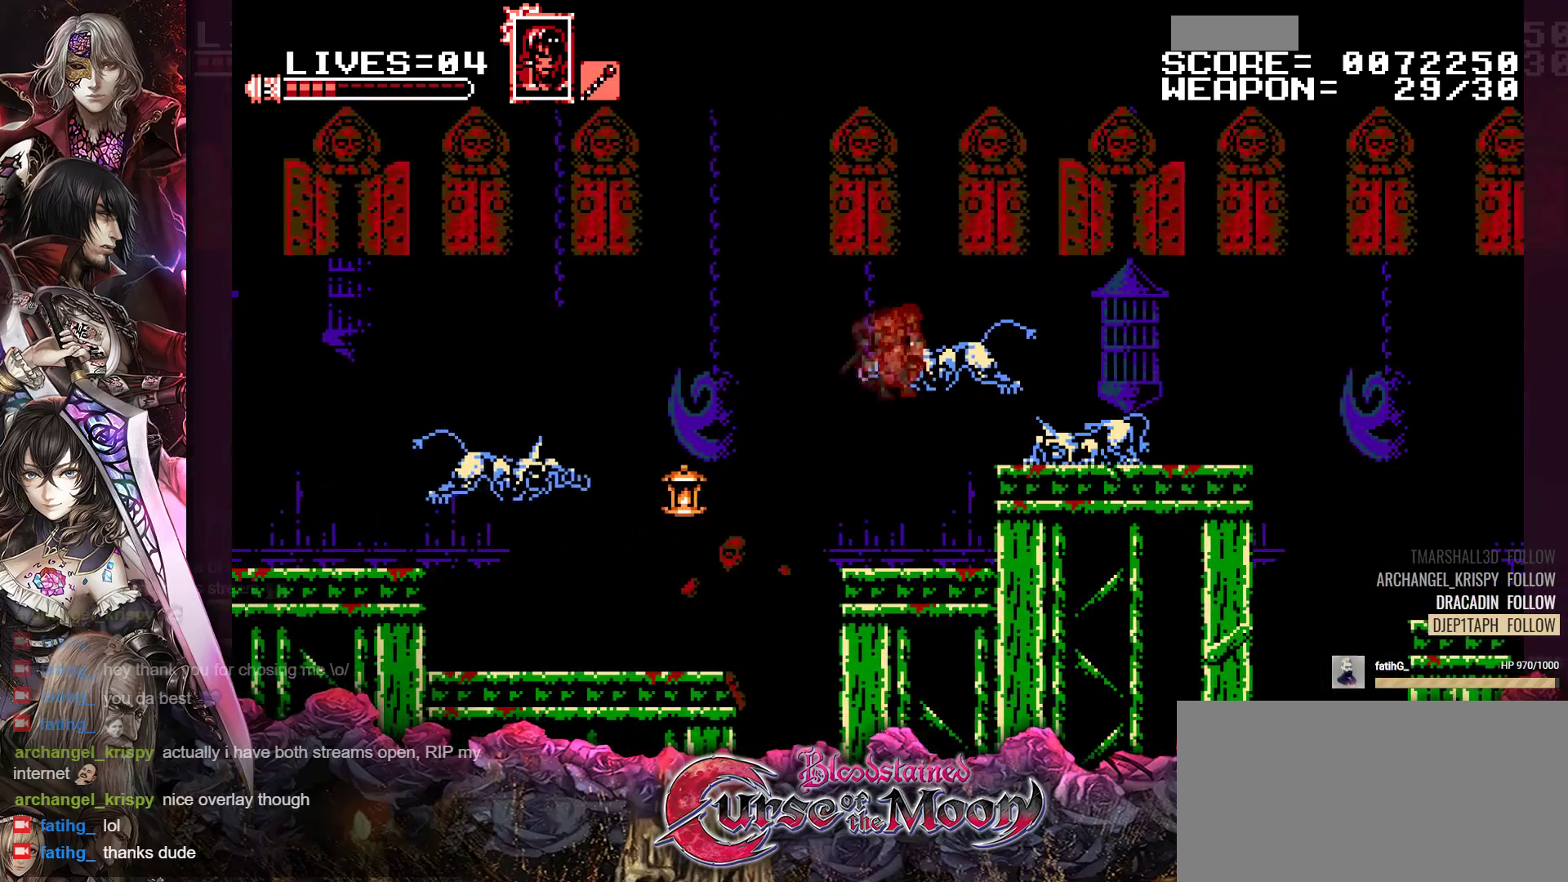
{"buttons": [], "events": [[400, "DPAD_RIGHT", "up"]]}